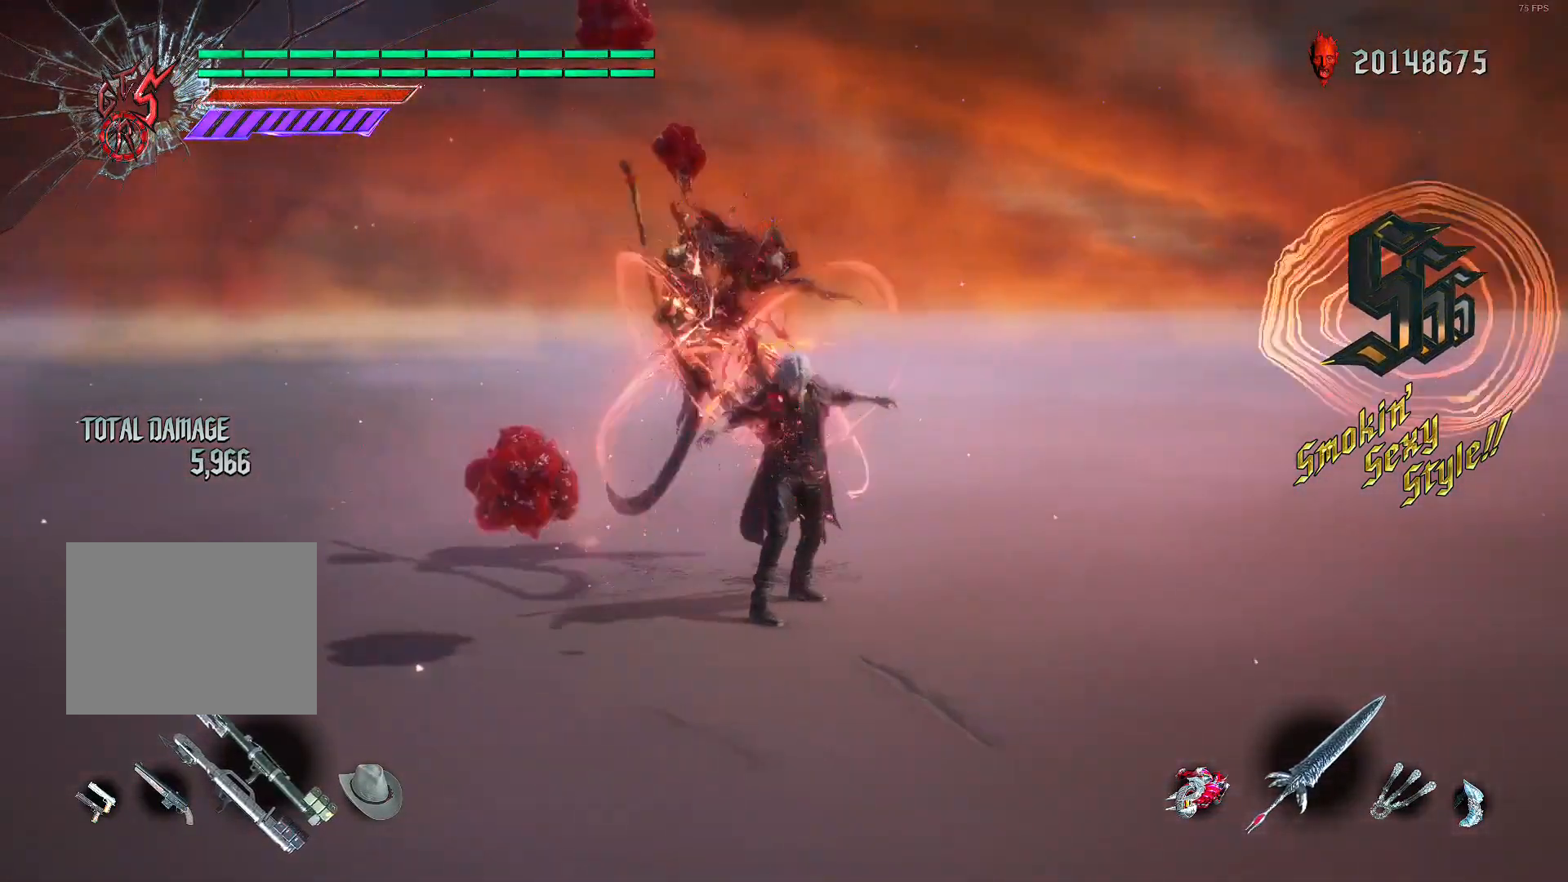
Gameplay with a controller (Xbox layout); each line is a JSON object with the inputs held at the frame after it. "events" lists button and stick changes between this image and that frame as [ms after this image, input, new state], when the widget could be followed in between. Not read: L3 R2 R3 SELECT.
{"buttons": ["R1"], "left_stick": "center", "right_stick": "center", "events": [[200, "right_stick", "center"]]}
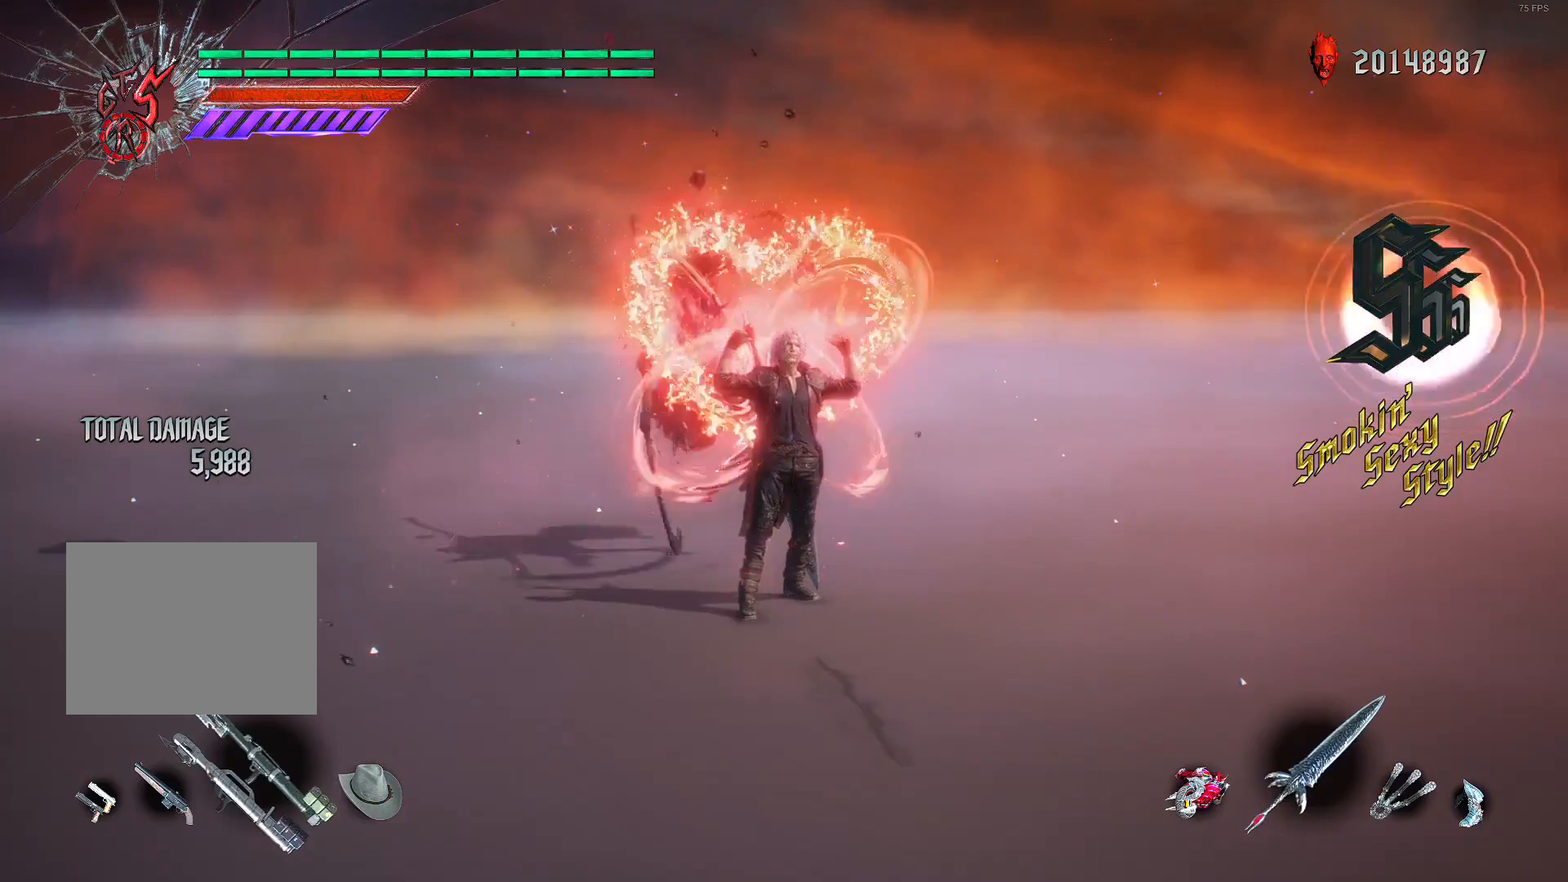
{"buttons": ["R1"], "left_stick": "center", "right_stick": "center", "events": []}
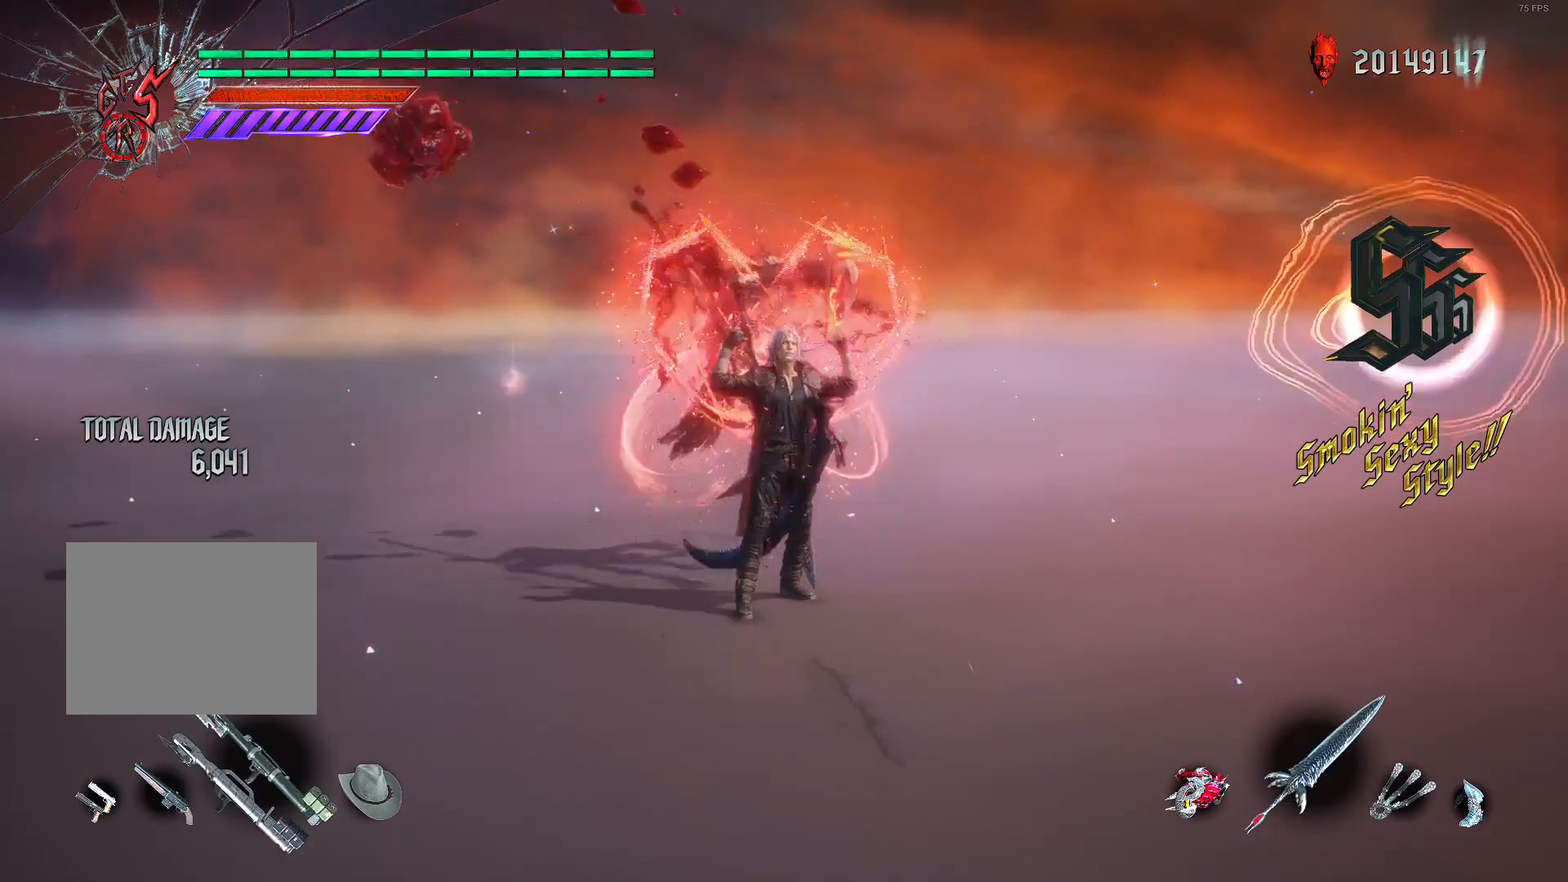
{"buttons": ["R1"], "left_stick": "center", "right_stick": "center", "events": []}
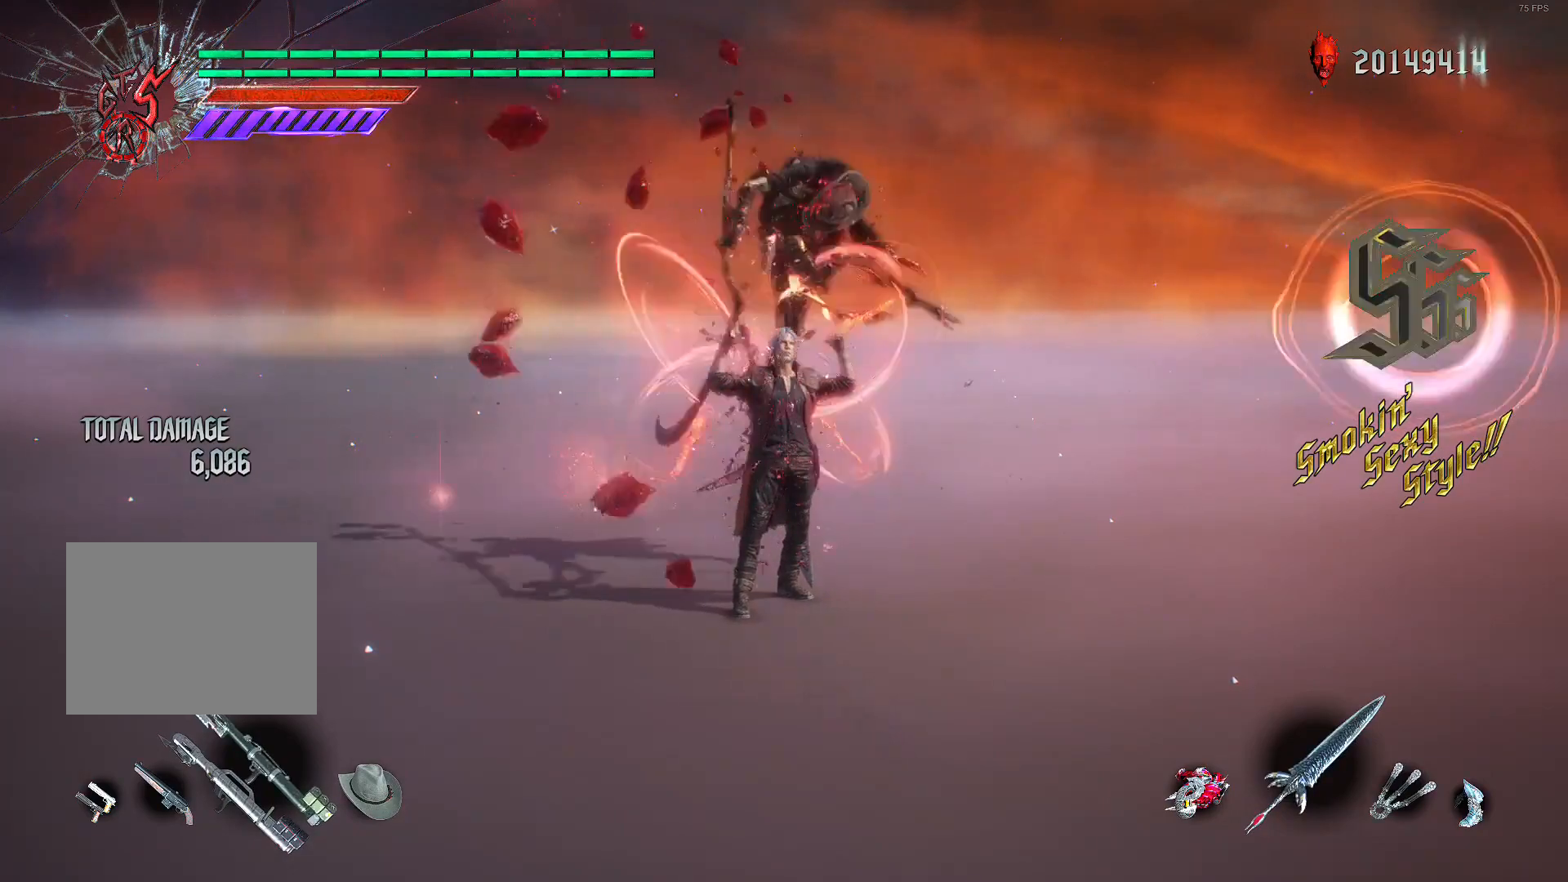
{"buttons": ["R1"], "left_stick": "center", "right_stick": "center", "events": []}
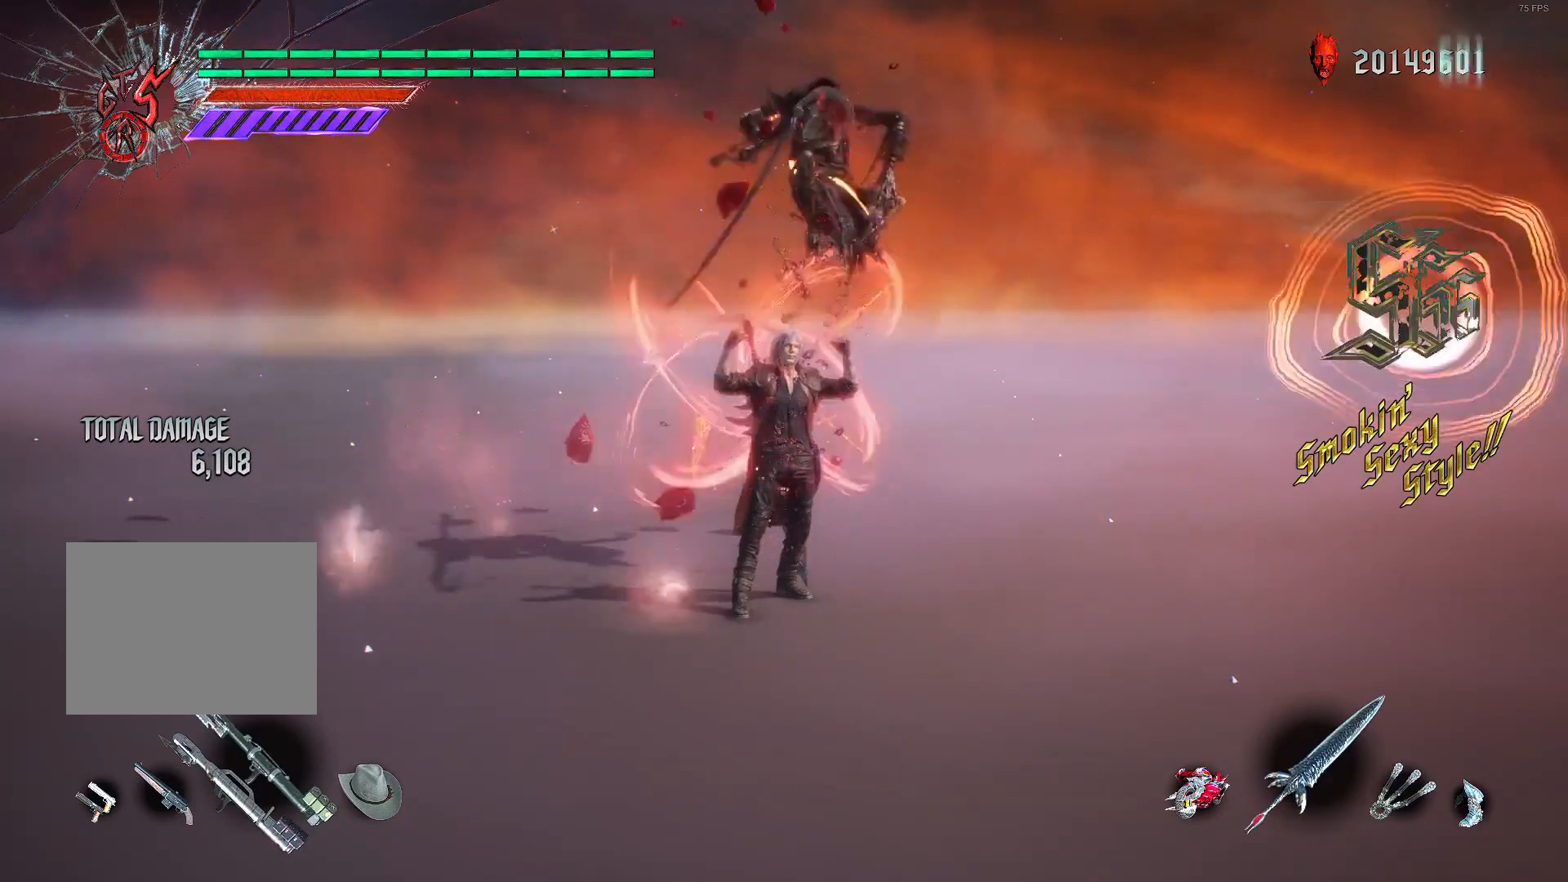
{"buttons": ["R1"], "left_stick": "center", "right_stick": "up", "events": [[320, "right_stick", "up"]]}
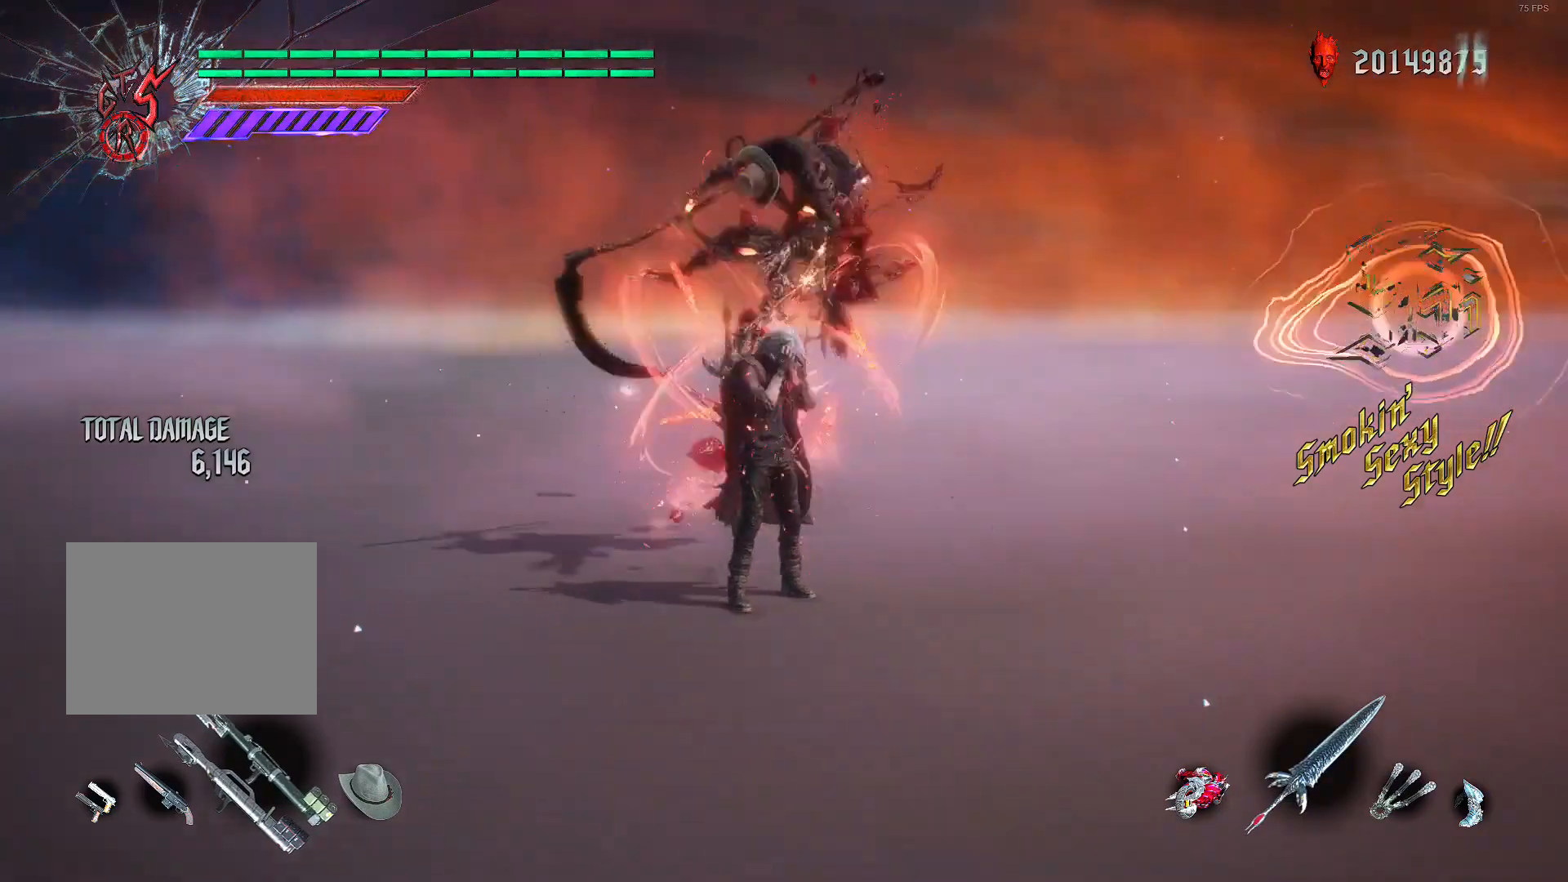
{"buttons": ["R1"], "left_stick": "center", "right_stick": "center", "events": [[200, "right_stick", "center"]]}
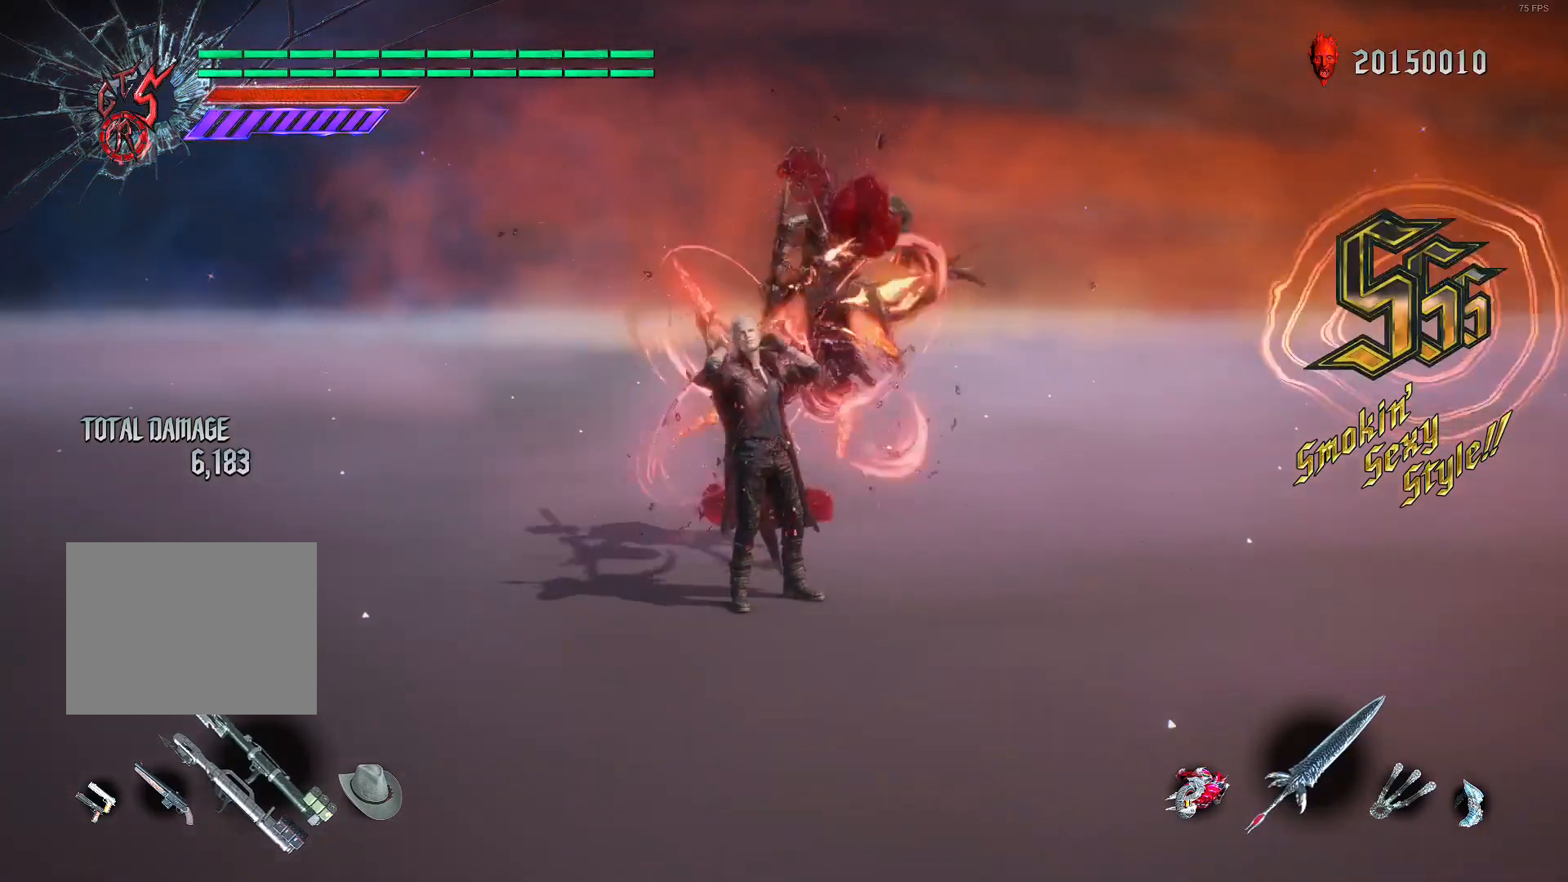
{"buttons": ["R1"], "left_stick": "center", "right_stick": "center", "events": []}
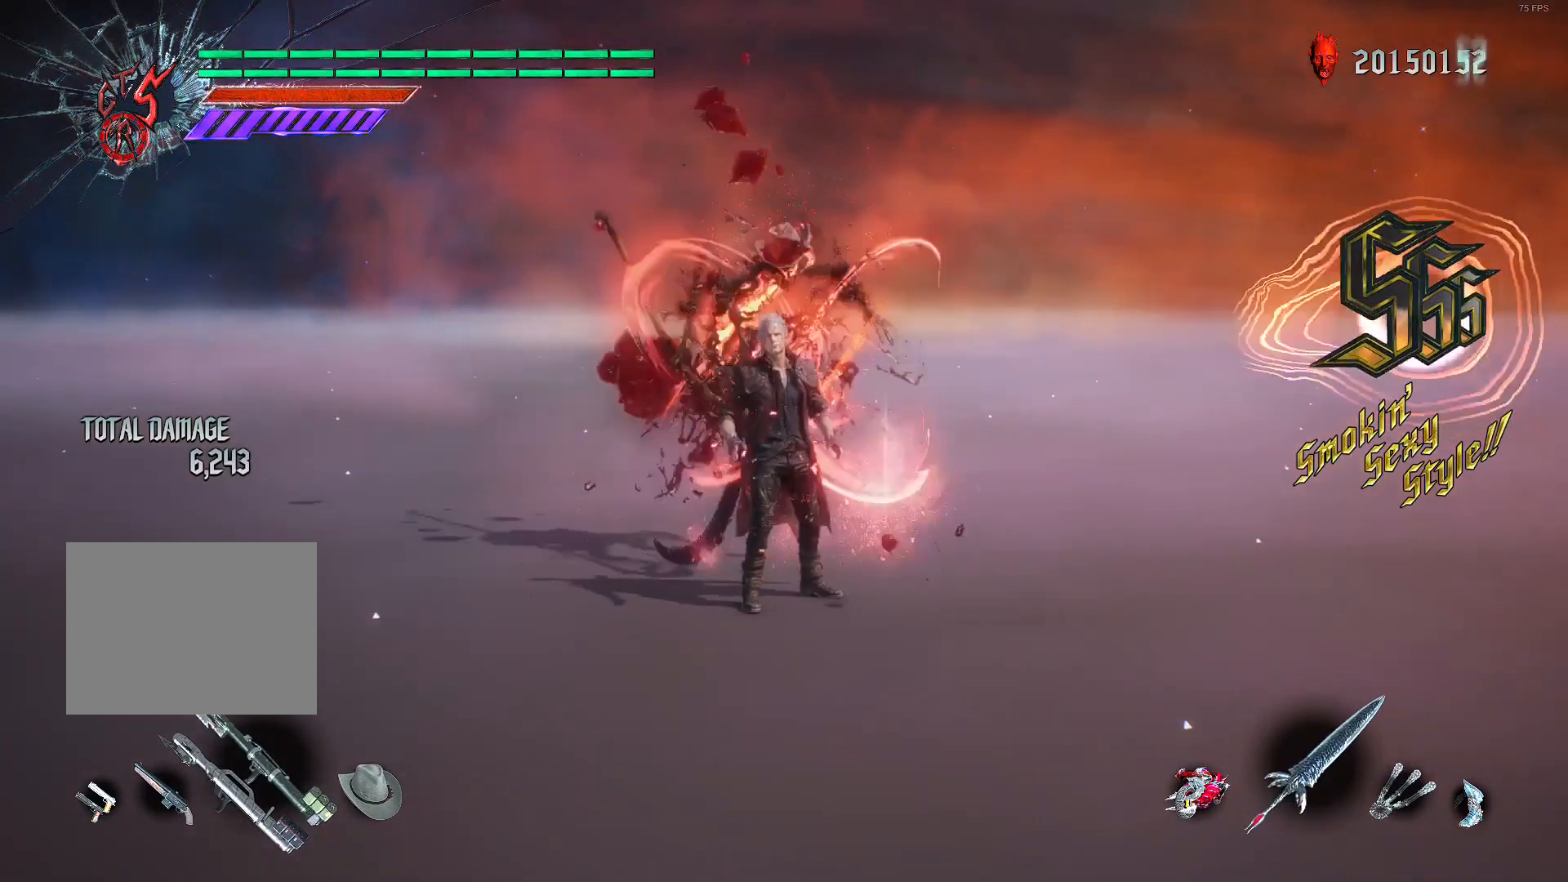
{"buttons": [], "left_stick": "center", "right_stick": "center", "events": [[160, "R1", "up"], [320, "DPAD_LEFT", "down"], [400, "DPAD_LEFT", "up"]]}
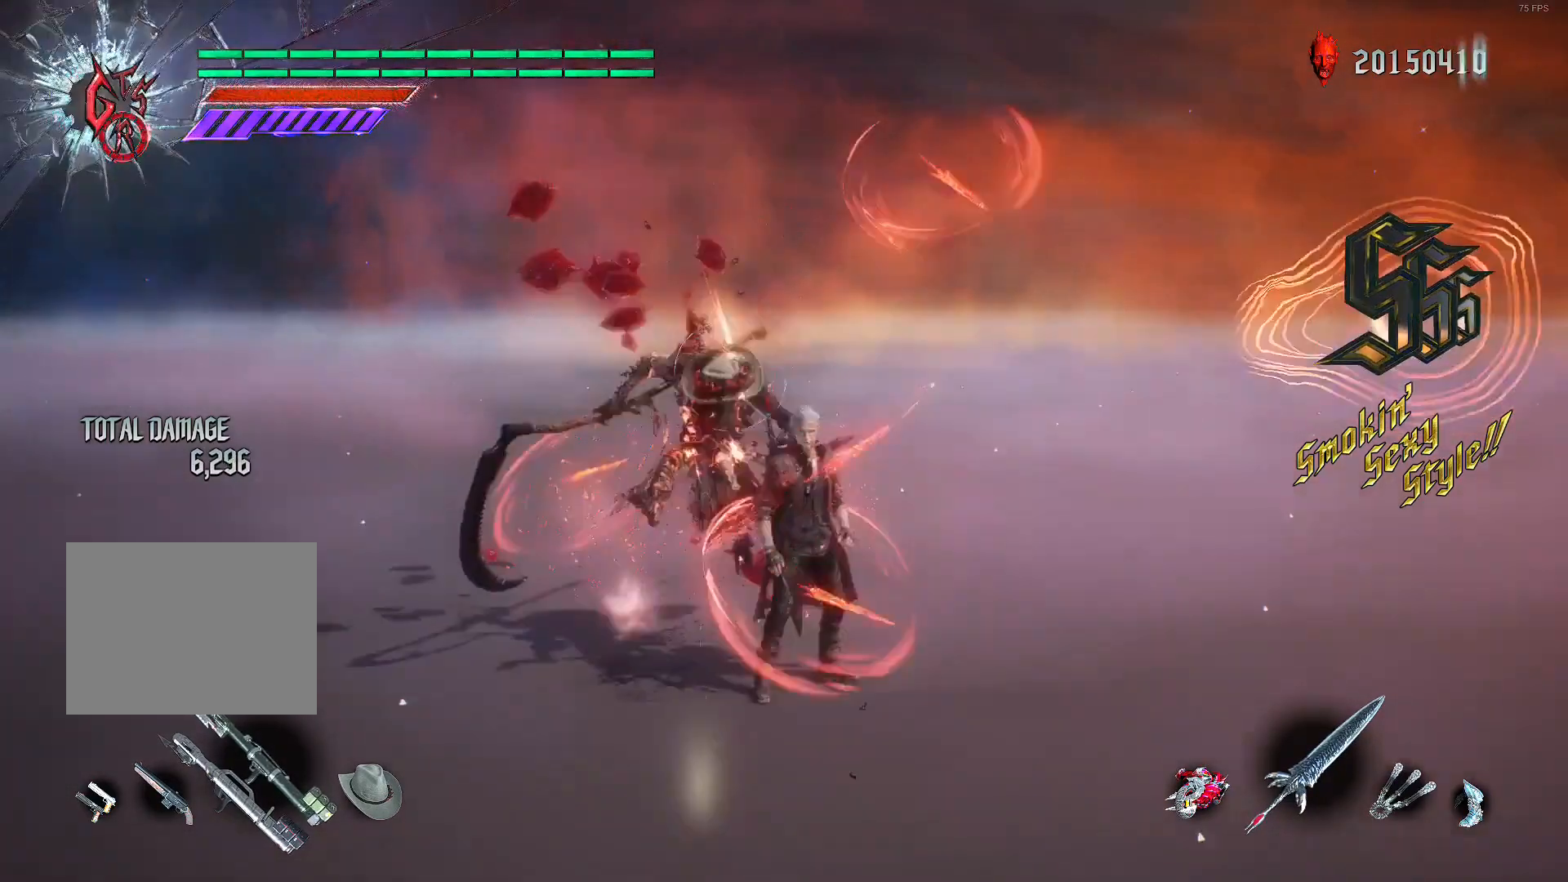
{"buttons": ["R1"], "left_stick": "center", "right_stick": "center", "events": [[40, "left_stick", "up"], [120, "R1", "down"], [400, "left_stick", "center"]]}
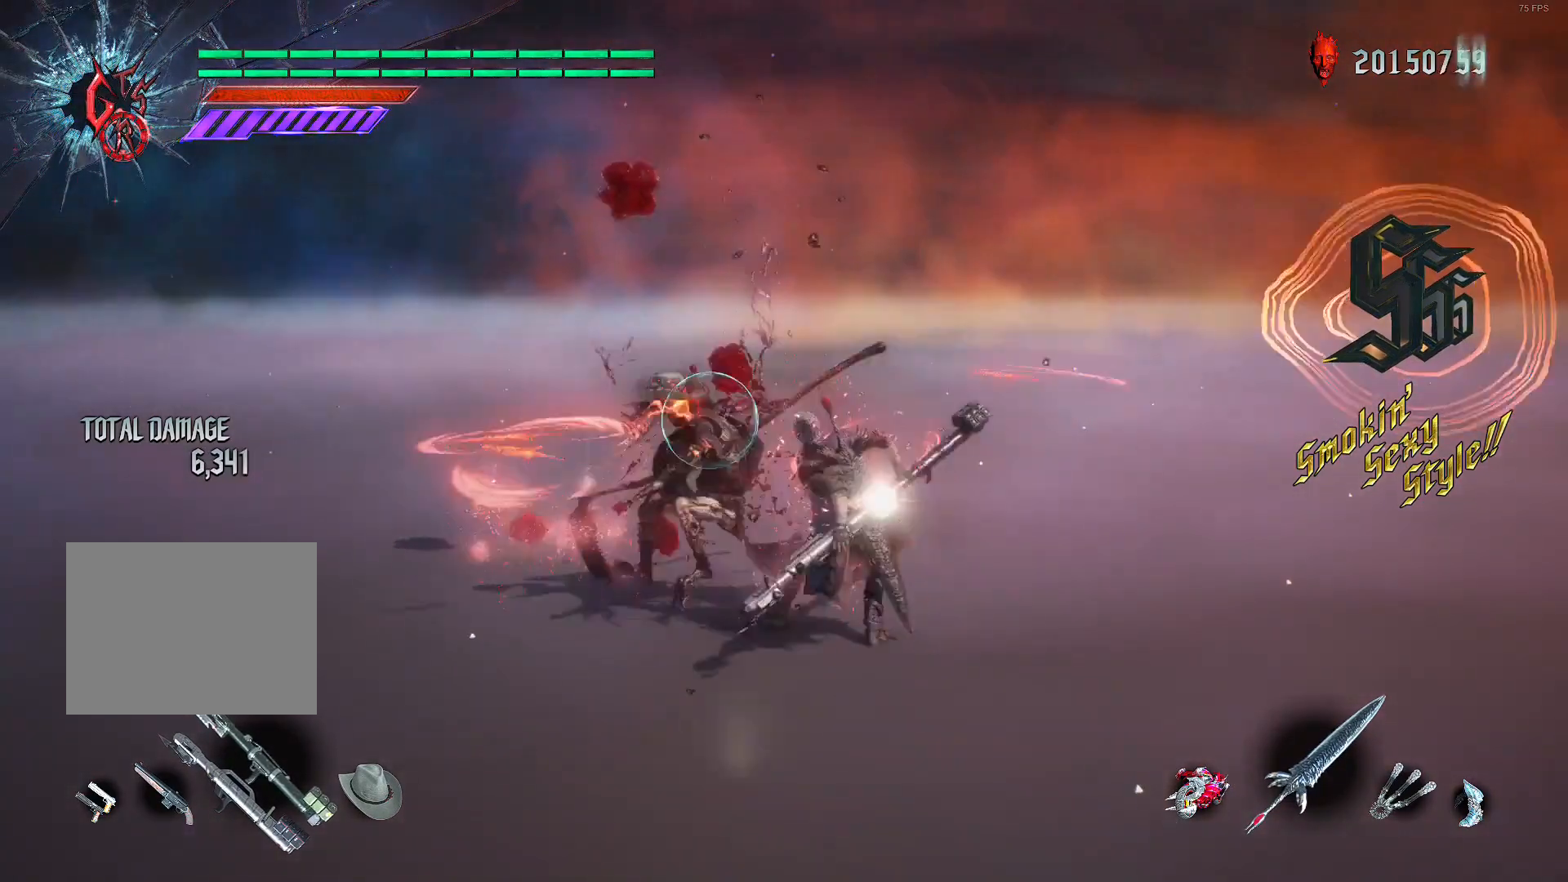
{"buttons": ["R1"], "left_stick": "center", "right_stick": "down-right", "events": [[280, "right_stick", "down-right"]]}
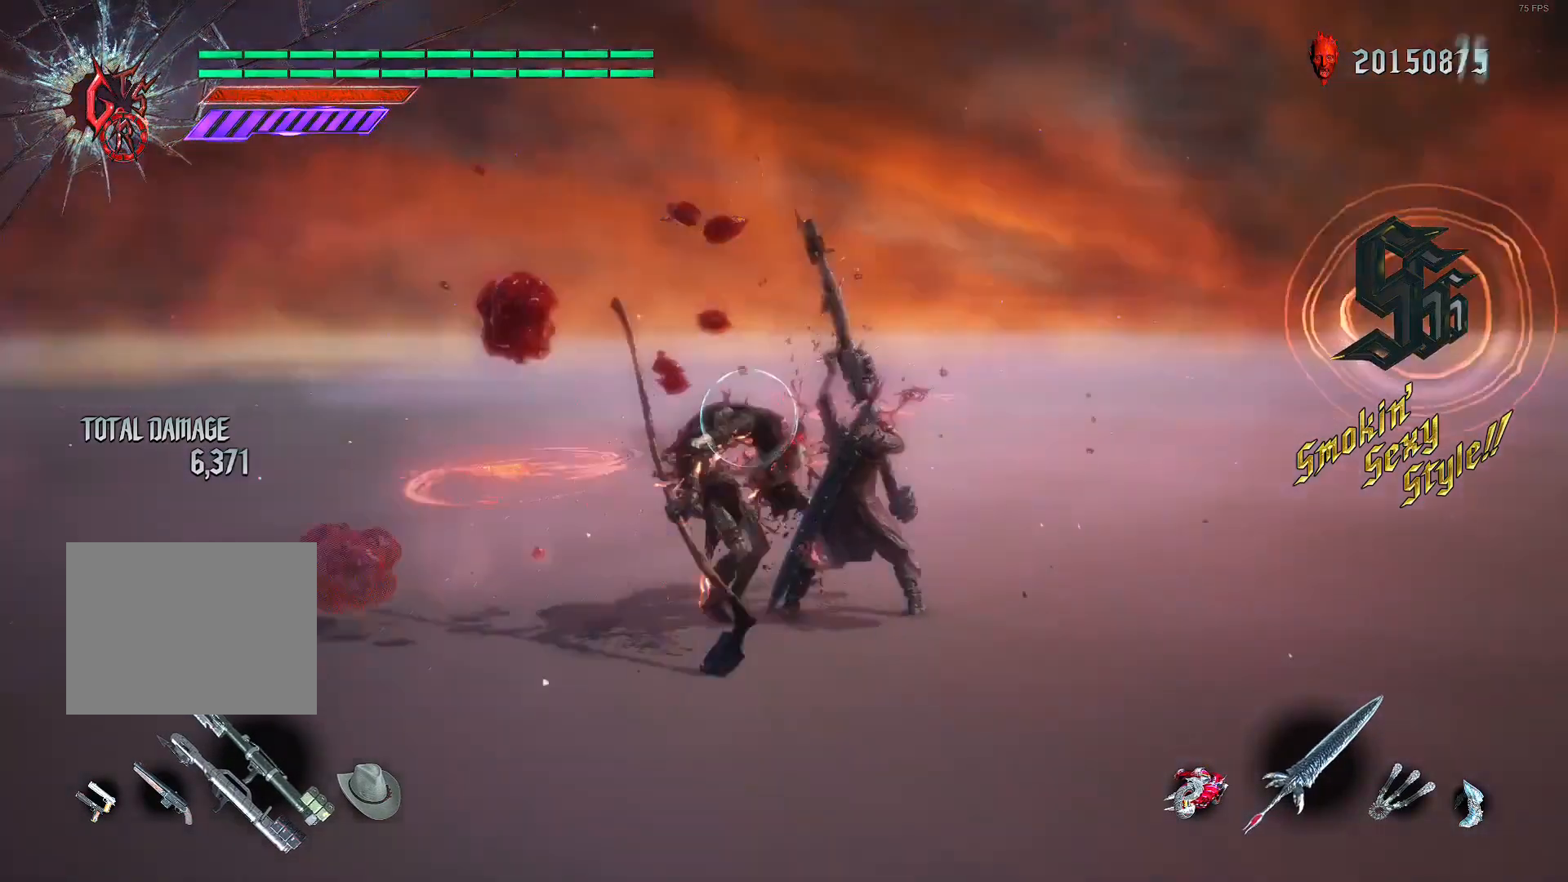
{"buttons": ["R1"], "left_stick": "center", "right_stick": "center", "events": [[40, "right_stick", "center"]]}
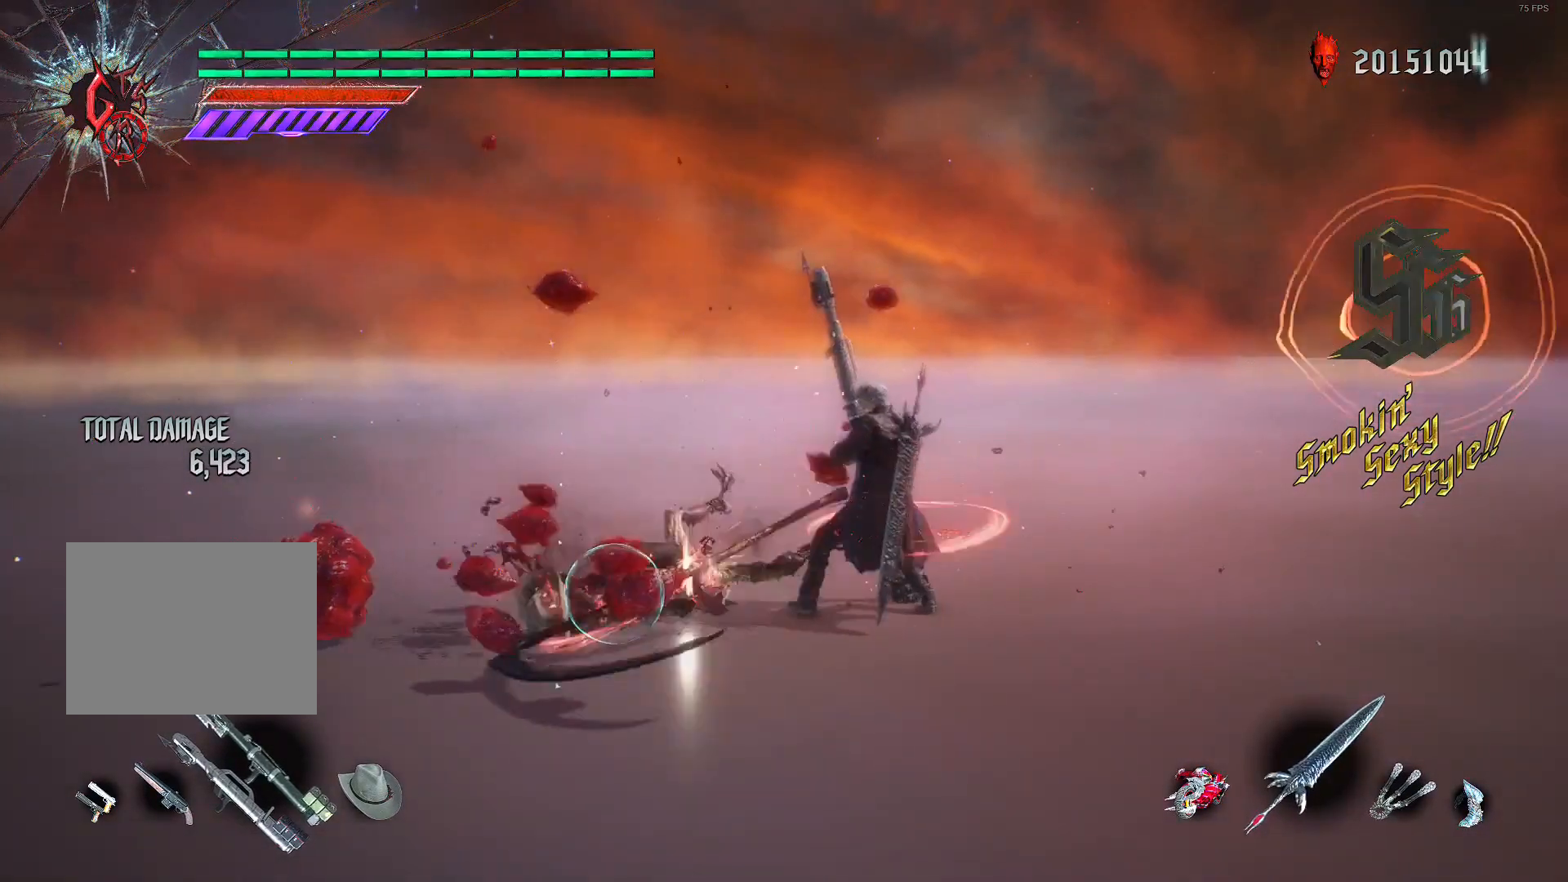
{"buttons": ["R1"], "left_stick": "center", "right_stick": "center", "events": []}
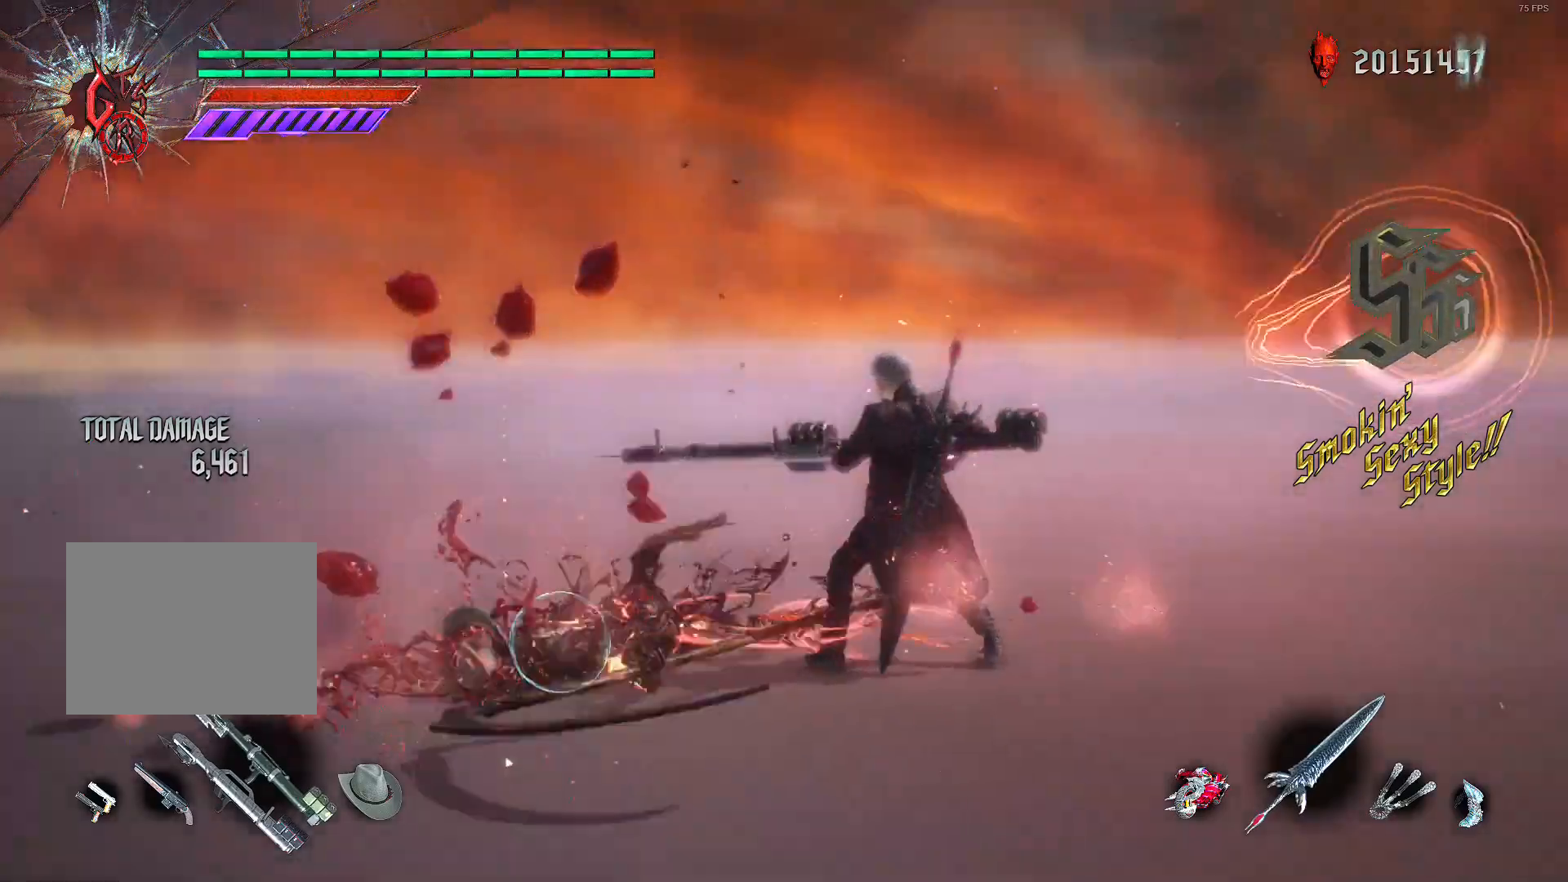
{"buttons": ["R1"], "left_stick": "center", "right_stick": "down", "events": [[480, "right_stick", "down"]]}
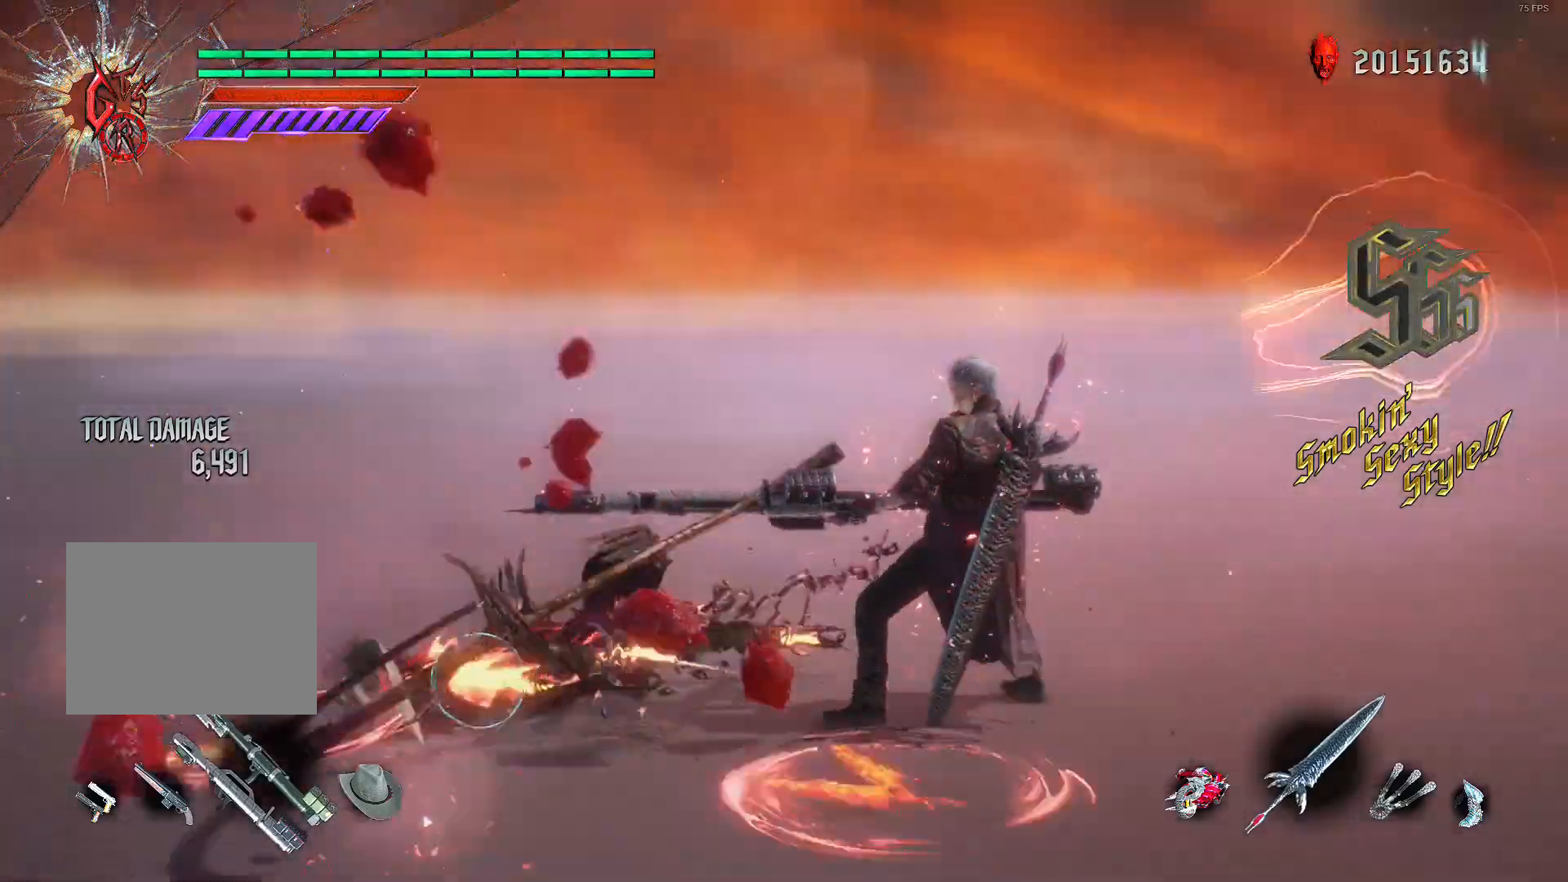
{"buttons": ["R1"], "left_stick": "center", "right_stick": "center", "events": [[200, "right_stick", "down-left"], [400, "right_stick", "center"]]}
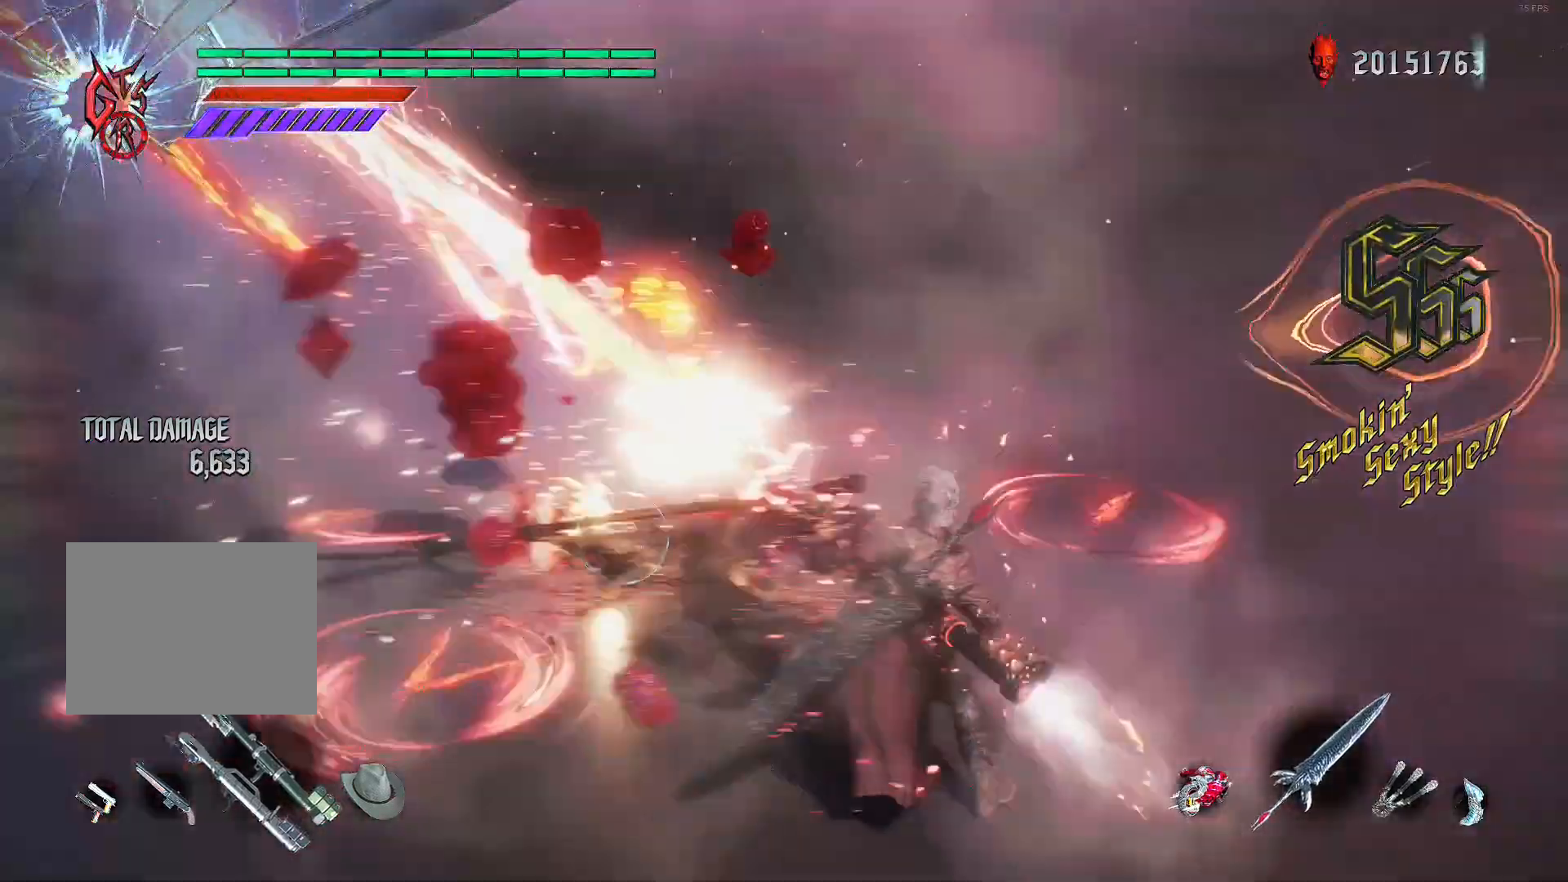
{"buttons": ["R1"], "left_stick": "center", "right_stick": "down-left", "events": [[200, "right_stick", "down-left"]]}
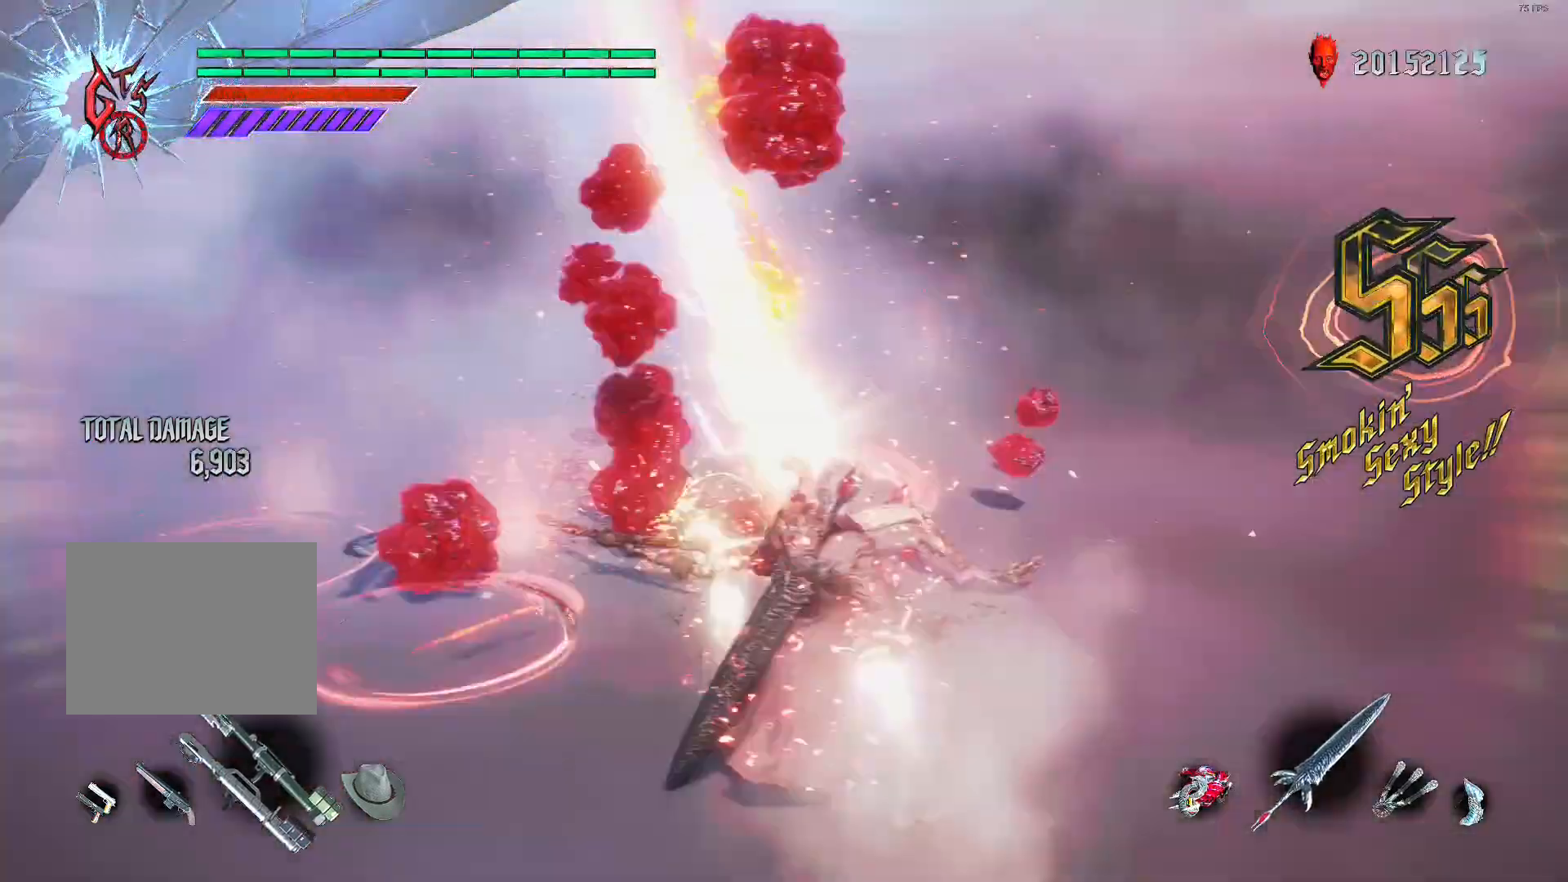
{"buttons": ["R1"], "left_stick": "center", "right_stick": "down-left", "events": []}
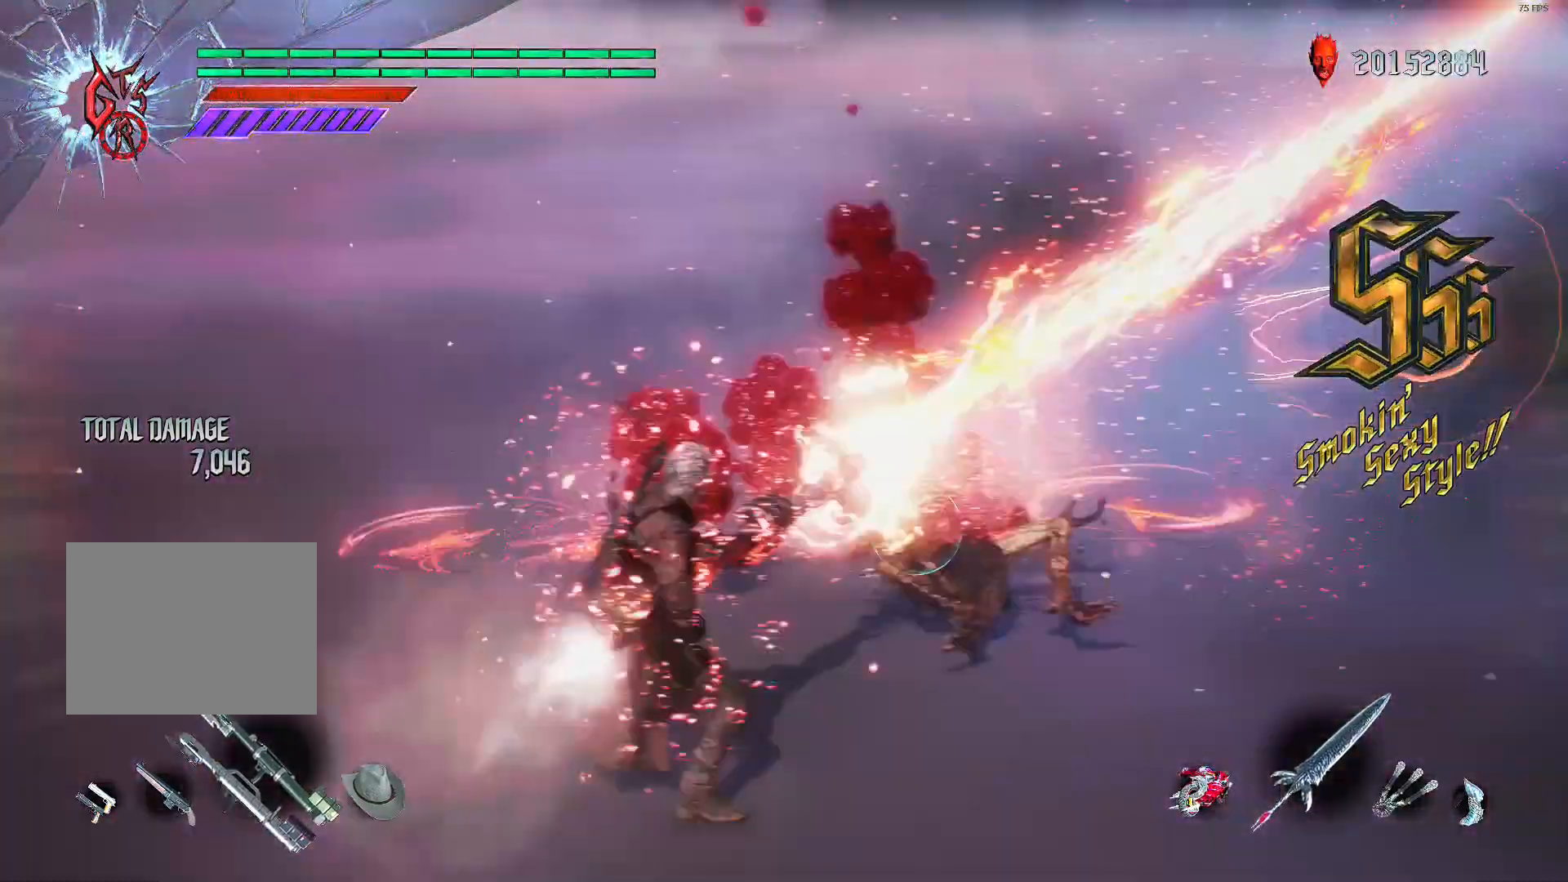
{"buttons": ["R1"], "left_stick": "center", "right_stick": "down-left", "events": []}
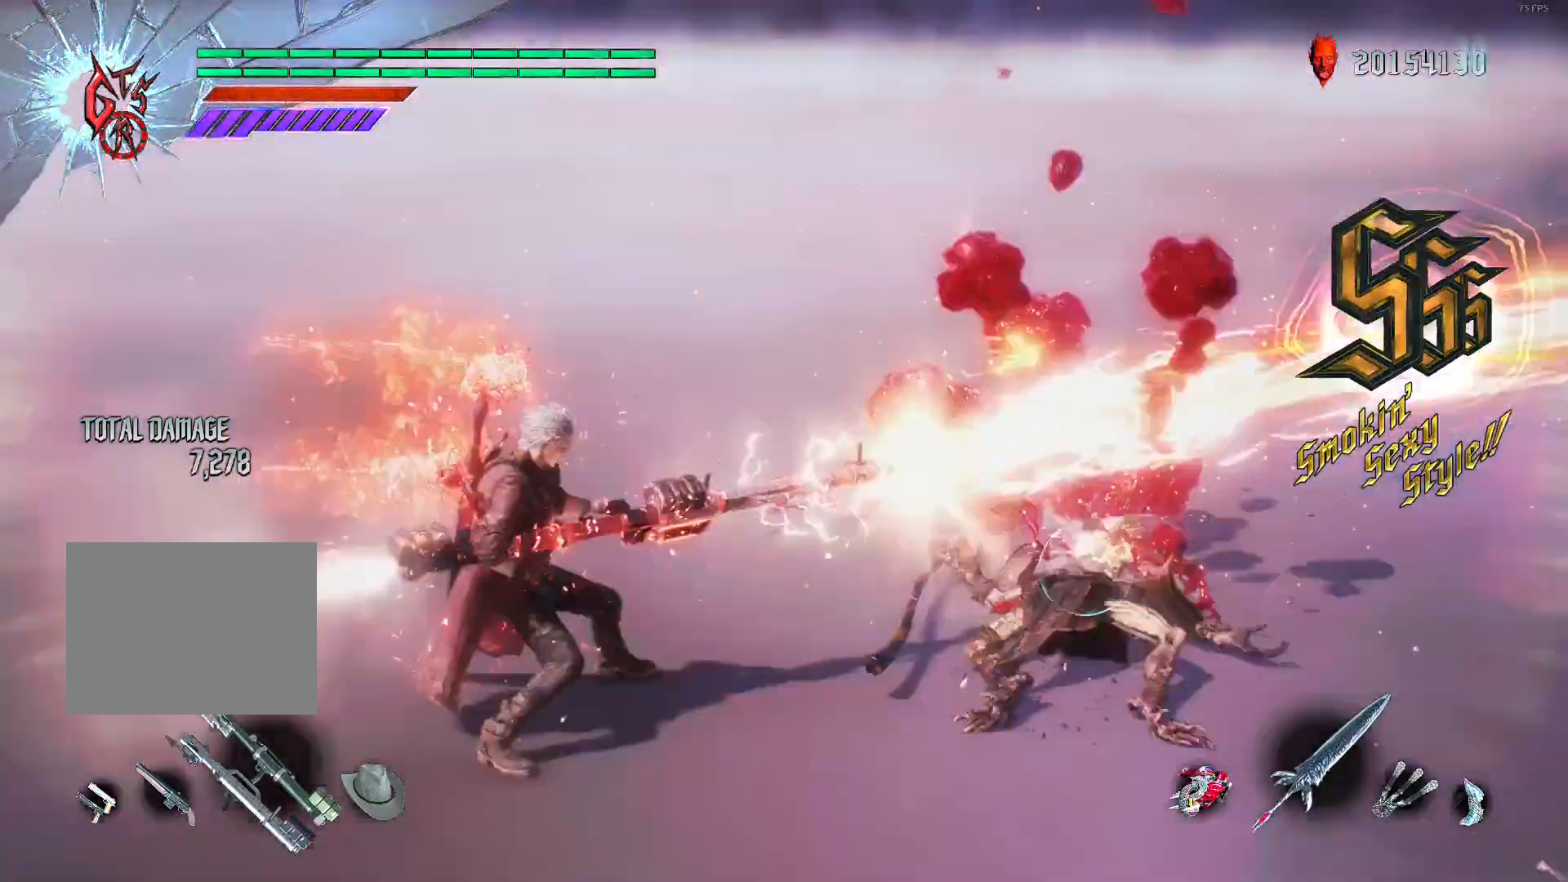
{"buttons": ["R1"], "left_stick": "center", "right_stick": "center", "events": [[400, "right_stick", "center"]]}
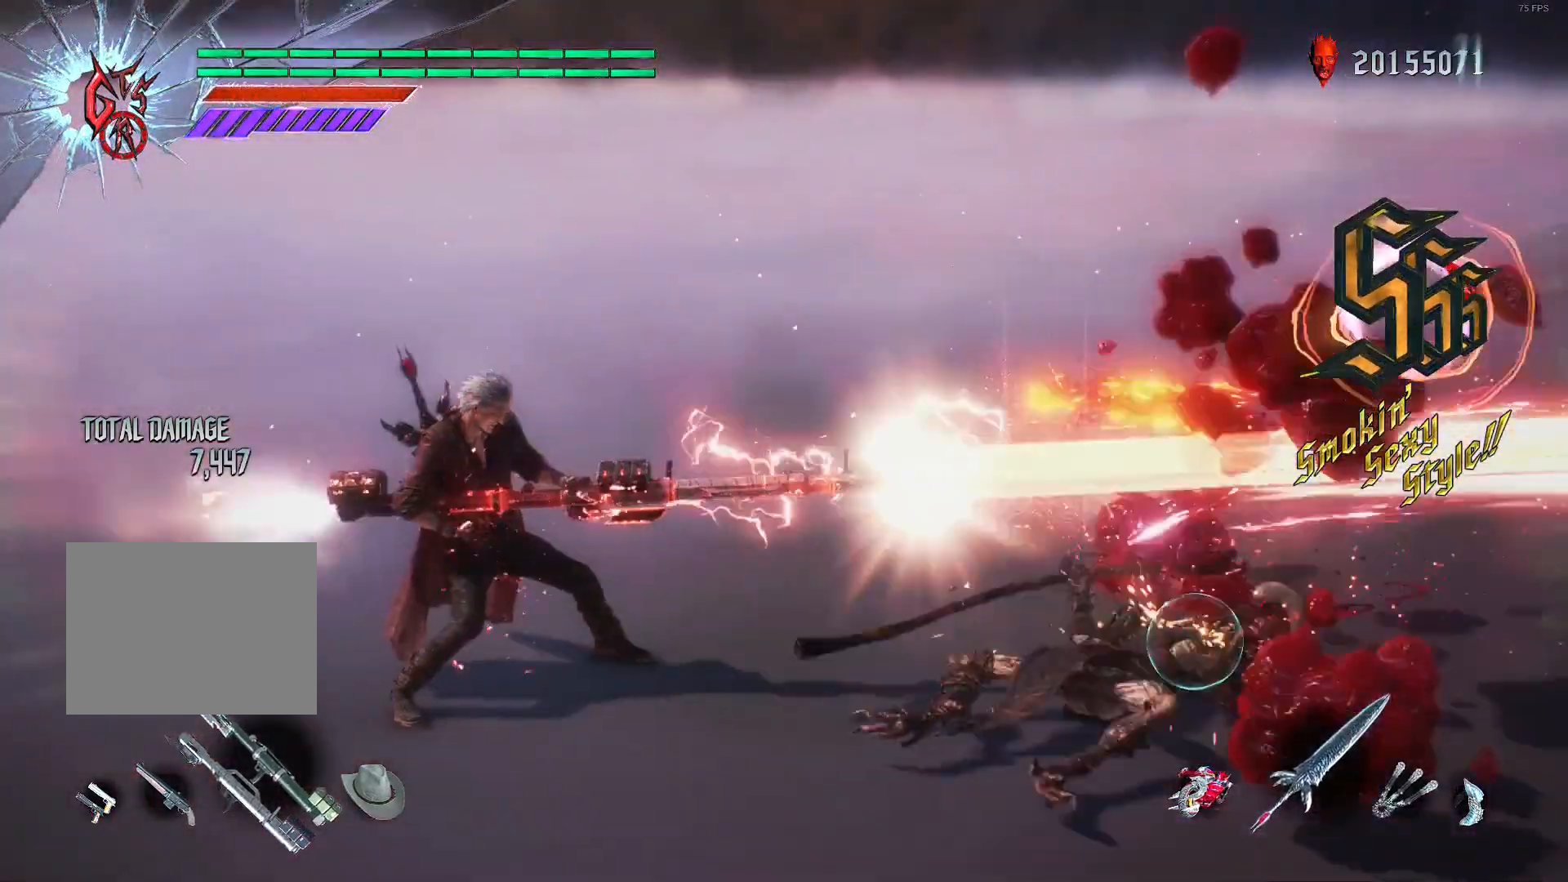
{"buttons": ["R1"], "left_stick": "center", "right_stick": "center", "events": [[320, "right_stick", "up"], [520, "right_stick", "center"]]}
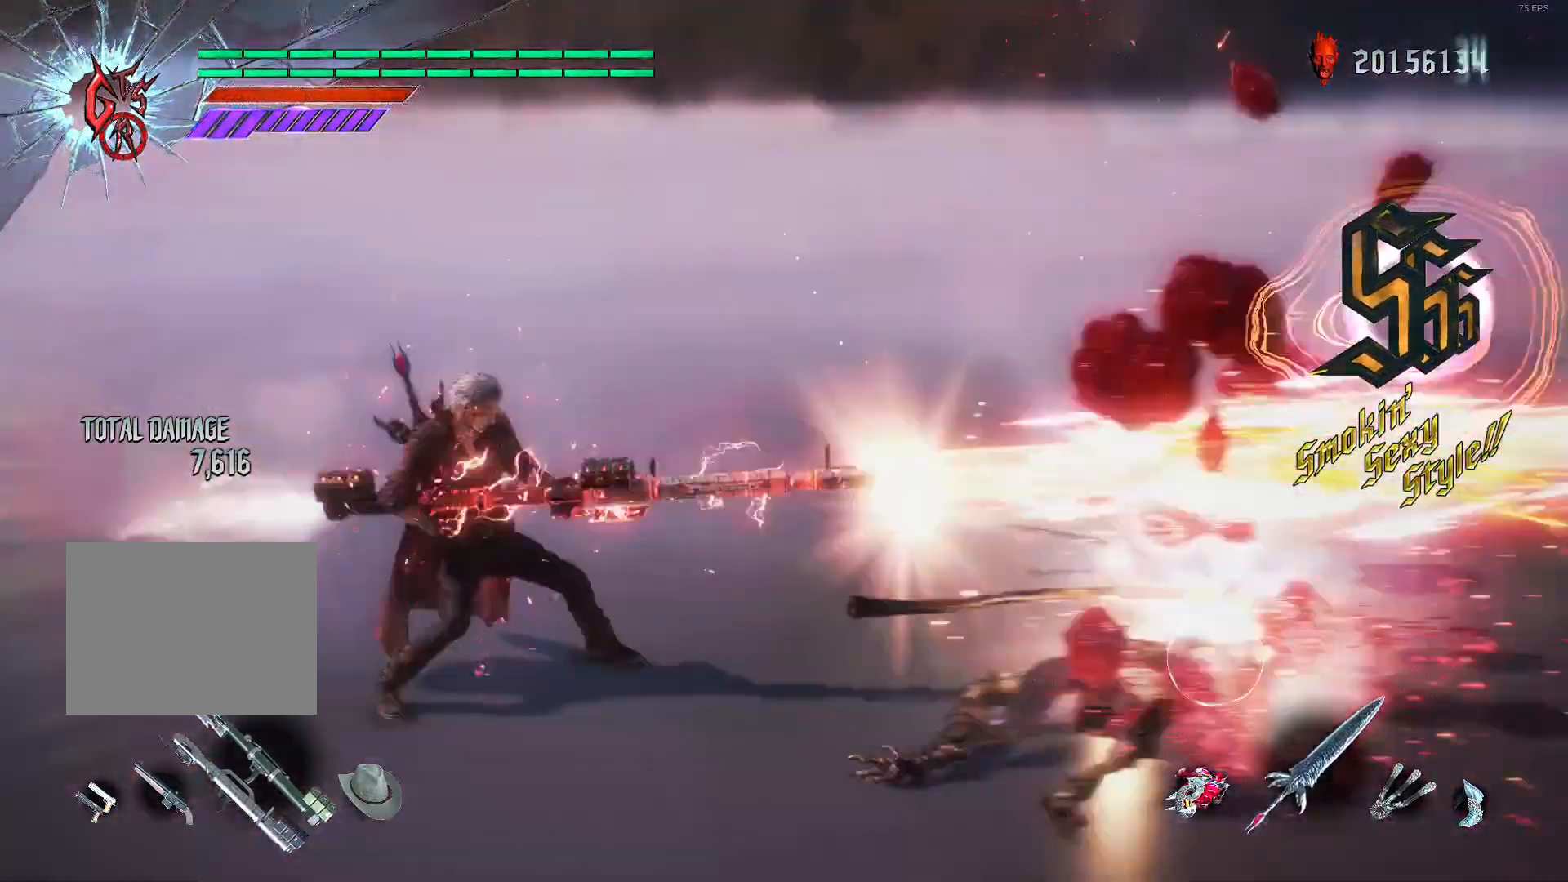
{"buttons": ["R1"], "left_stick": "center", "right_stick": "up", "events": [[240, "right_stick", "up"]]}
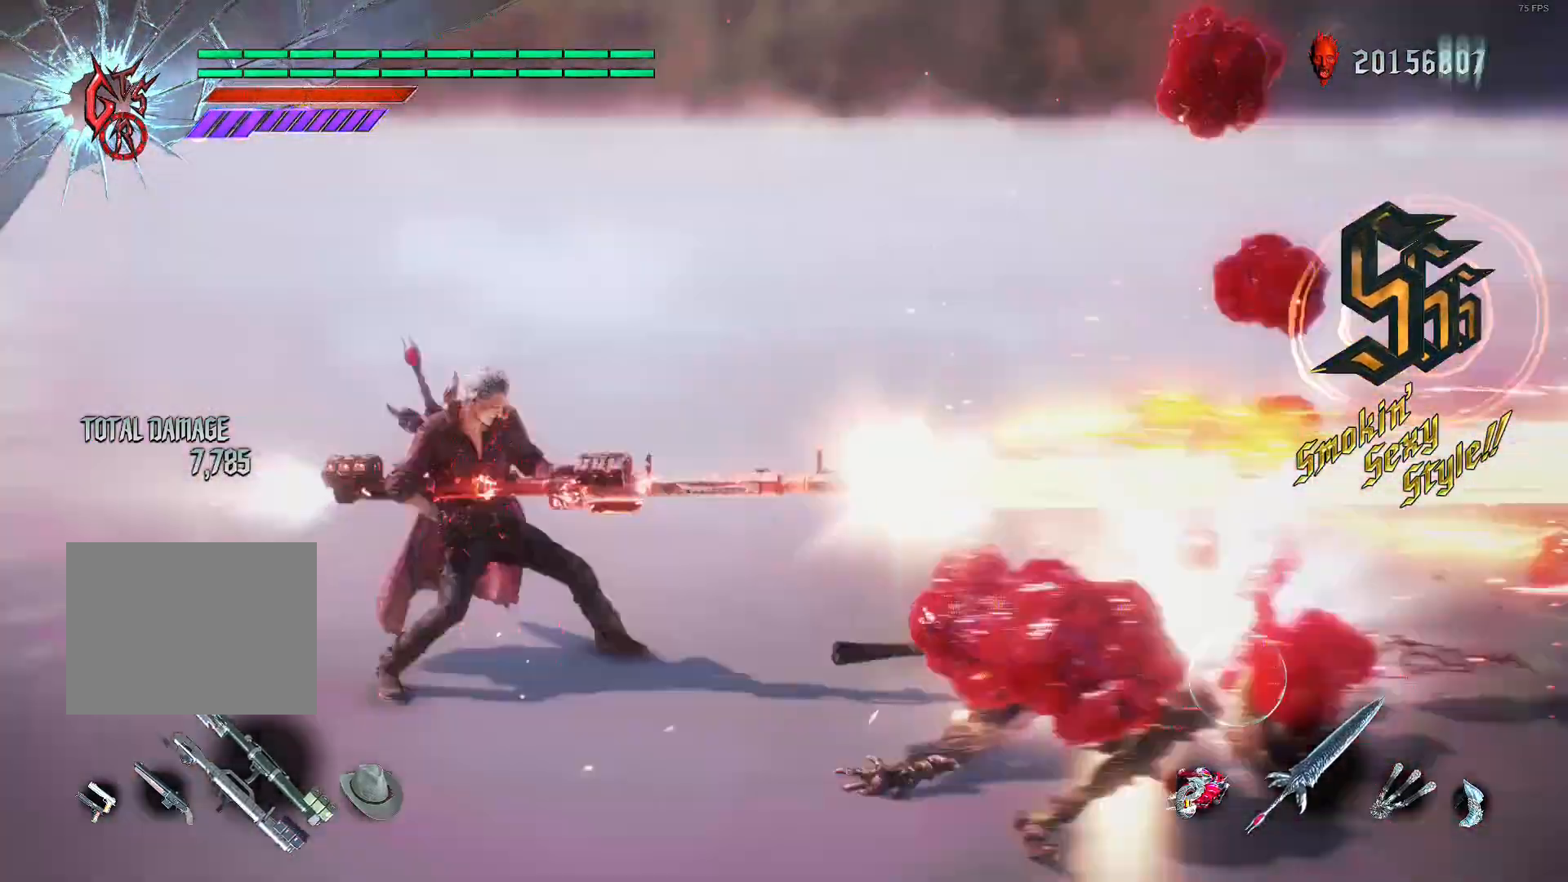
{"buttons": ["R1"], "left_stick": "center", "right_stick": "up", "events": []}
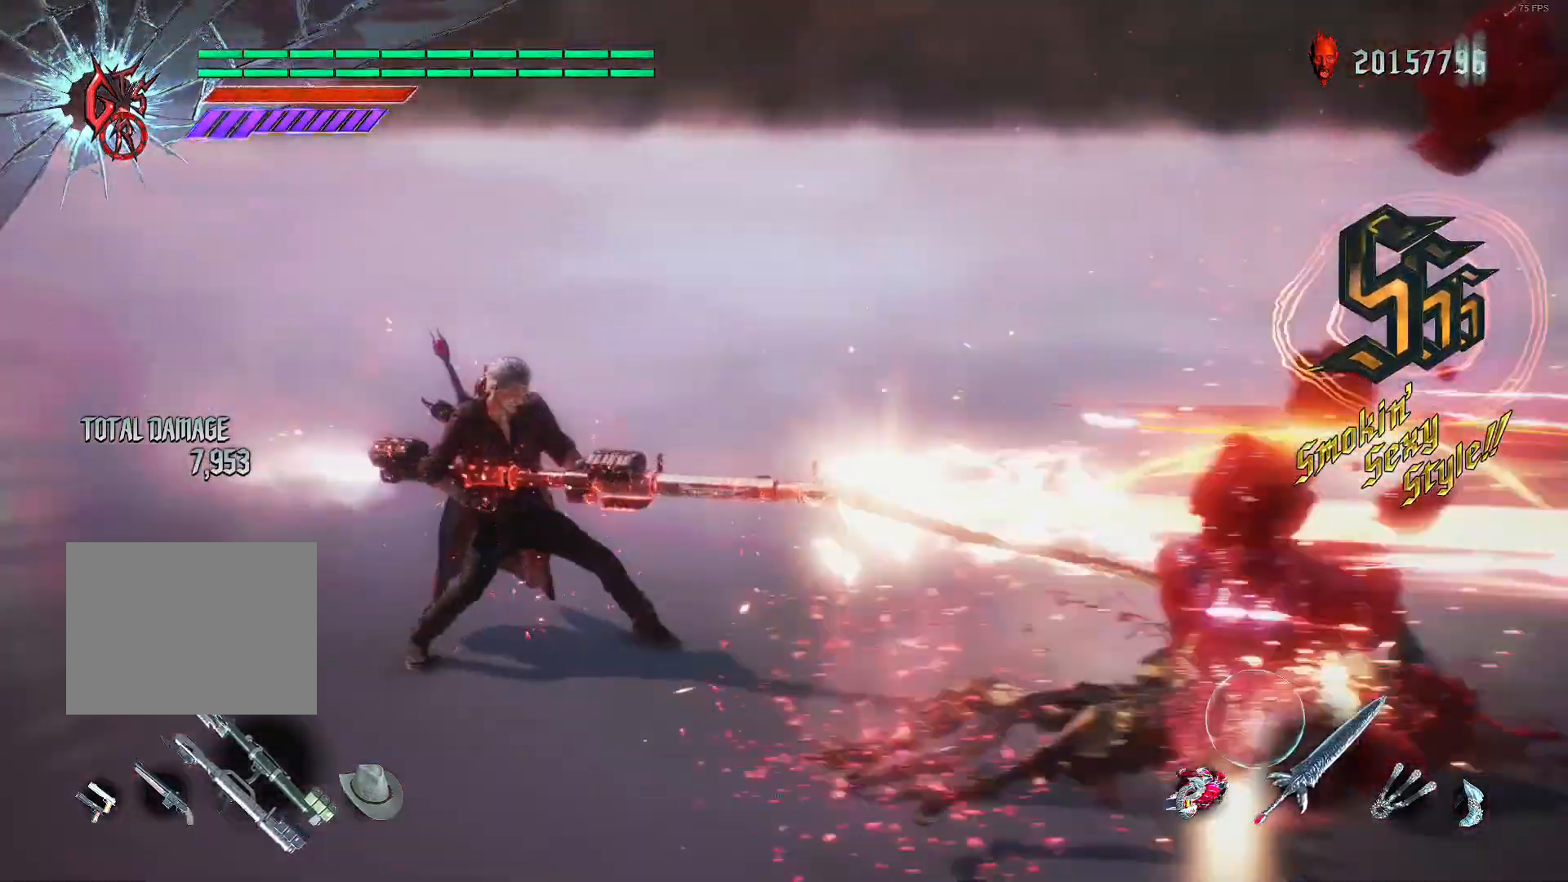
{"buttons": ["R1"], "left_stick": "center", "right_stick": "down-right", "events": [[200, "right_stick", "center"], [360, "right_stick", "down-right"]]}
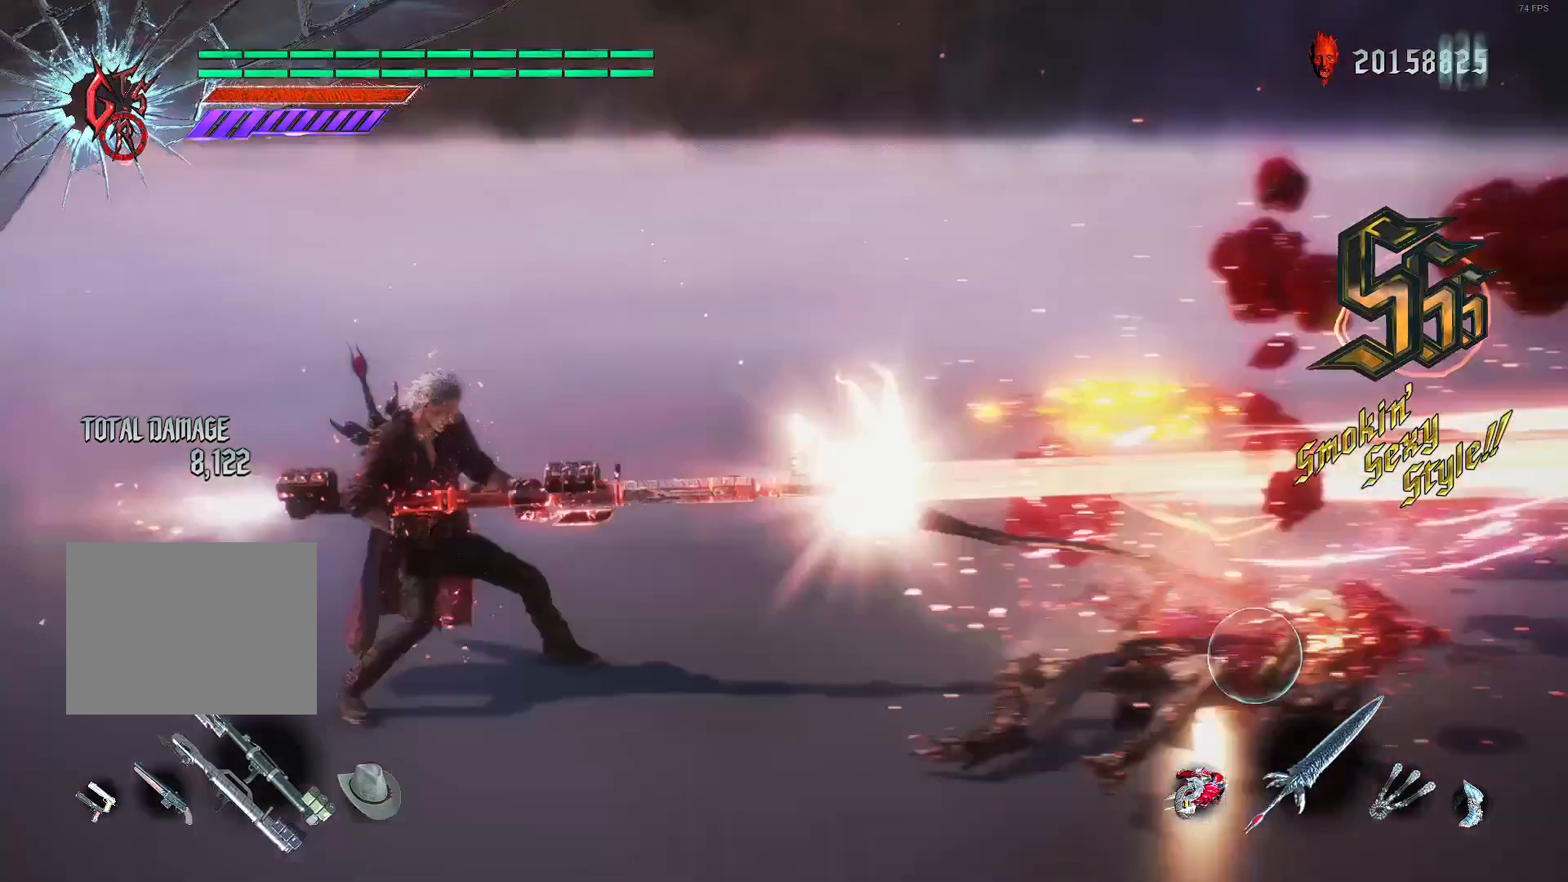
{"buttons": [], "left_stick": "center", "right_stick": "center", "events": [[440, "R1", "up"], [440, "right_stick", "center"]]}
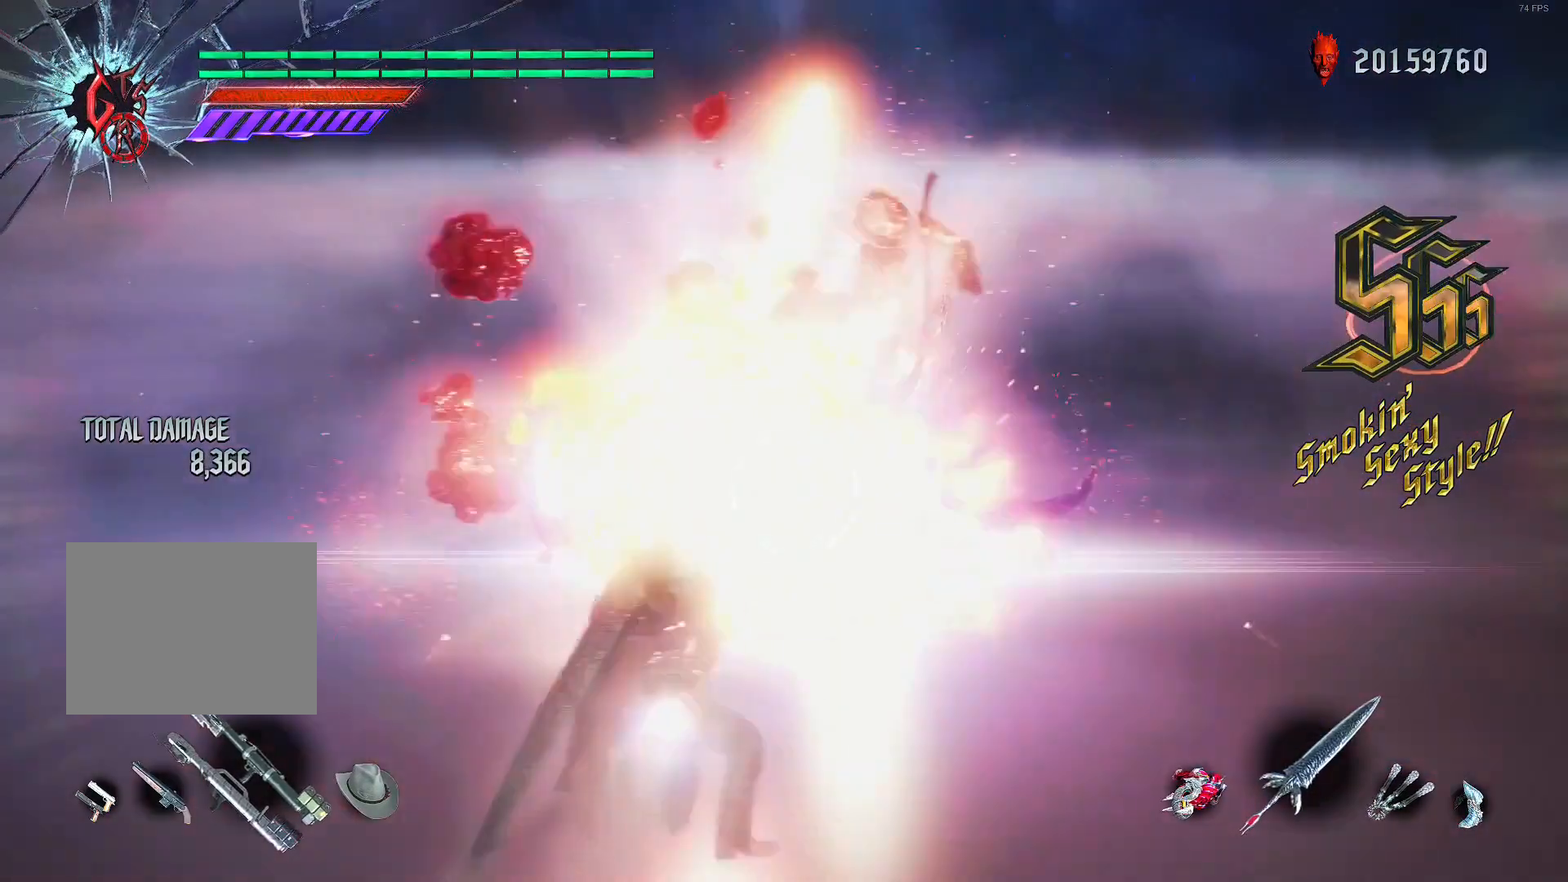
{"buttons": [], "left_stick": "center", "right_stick": "center", "events": []}
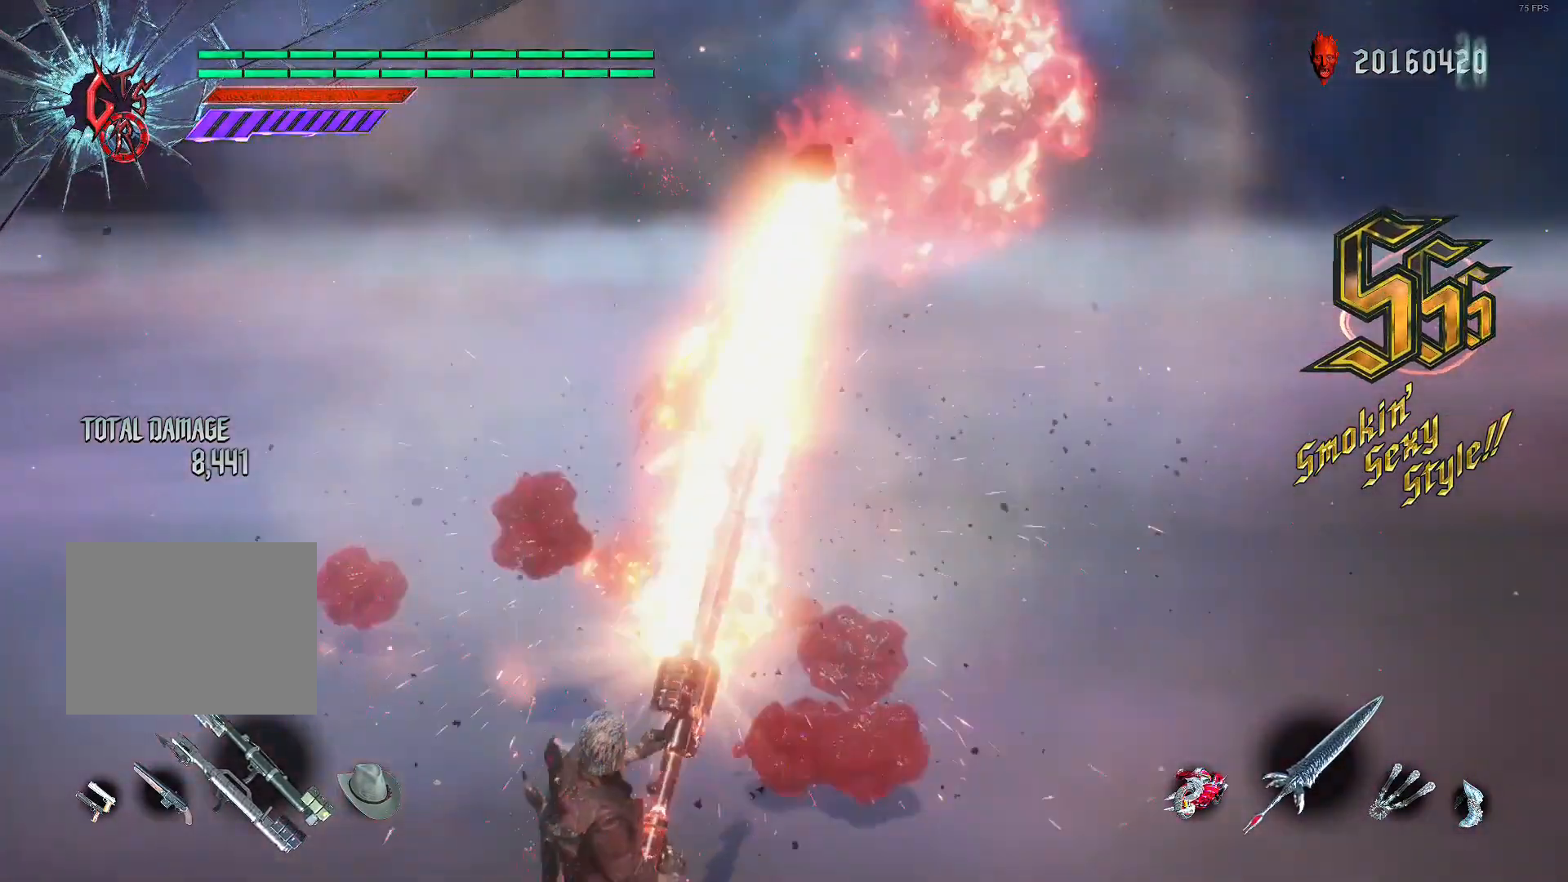
{"buttons": [], "left_stick": "center", "right_stick": "center", "events": []}
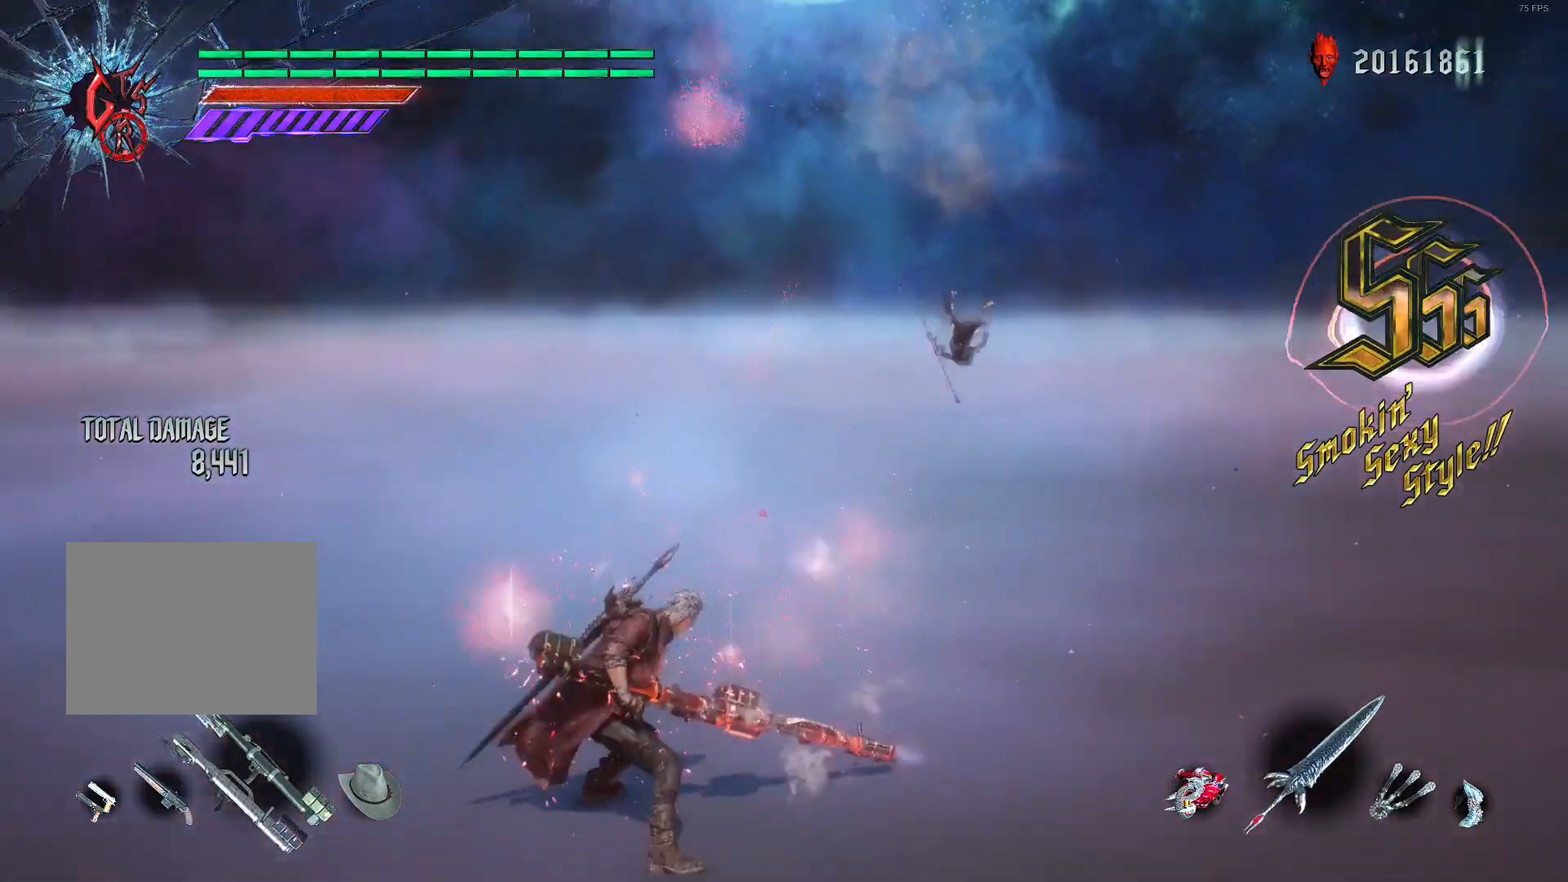
{"buttons": [], "left_stick": "center", "right_stick": "center", "events": []}
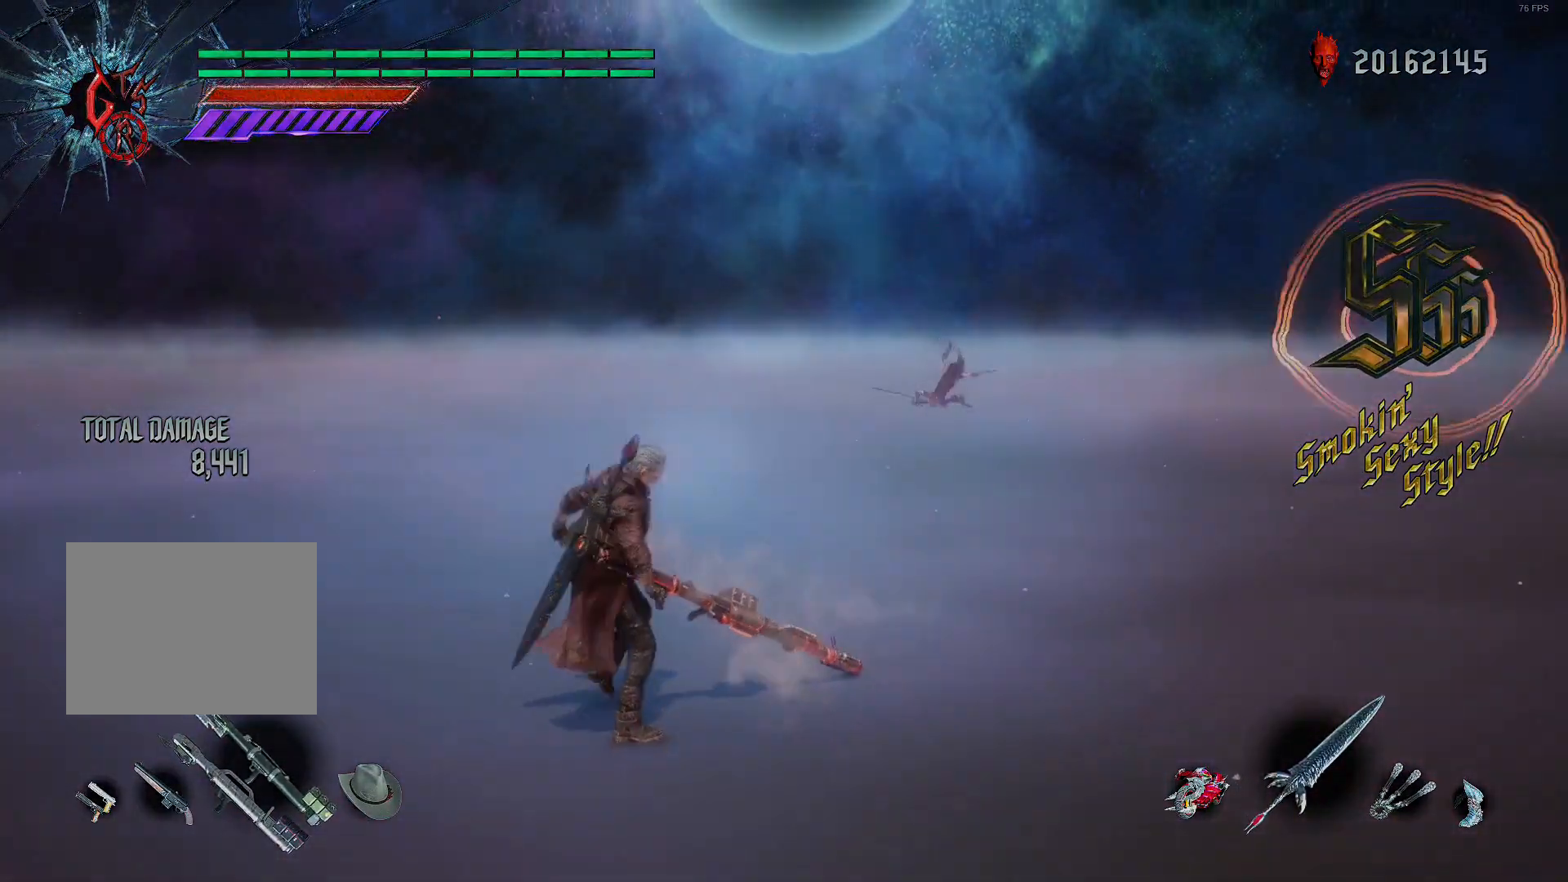
{"buttons": [], "left_stick": "center", "right_stick": "center", "events": []}